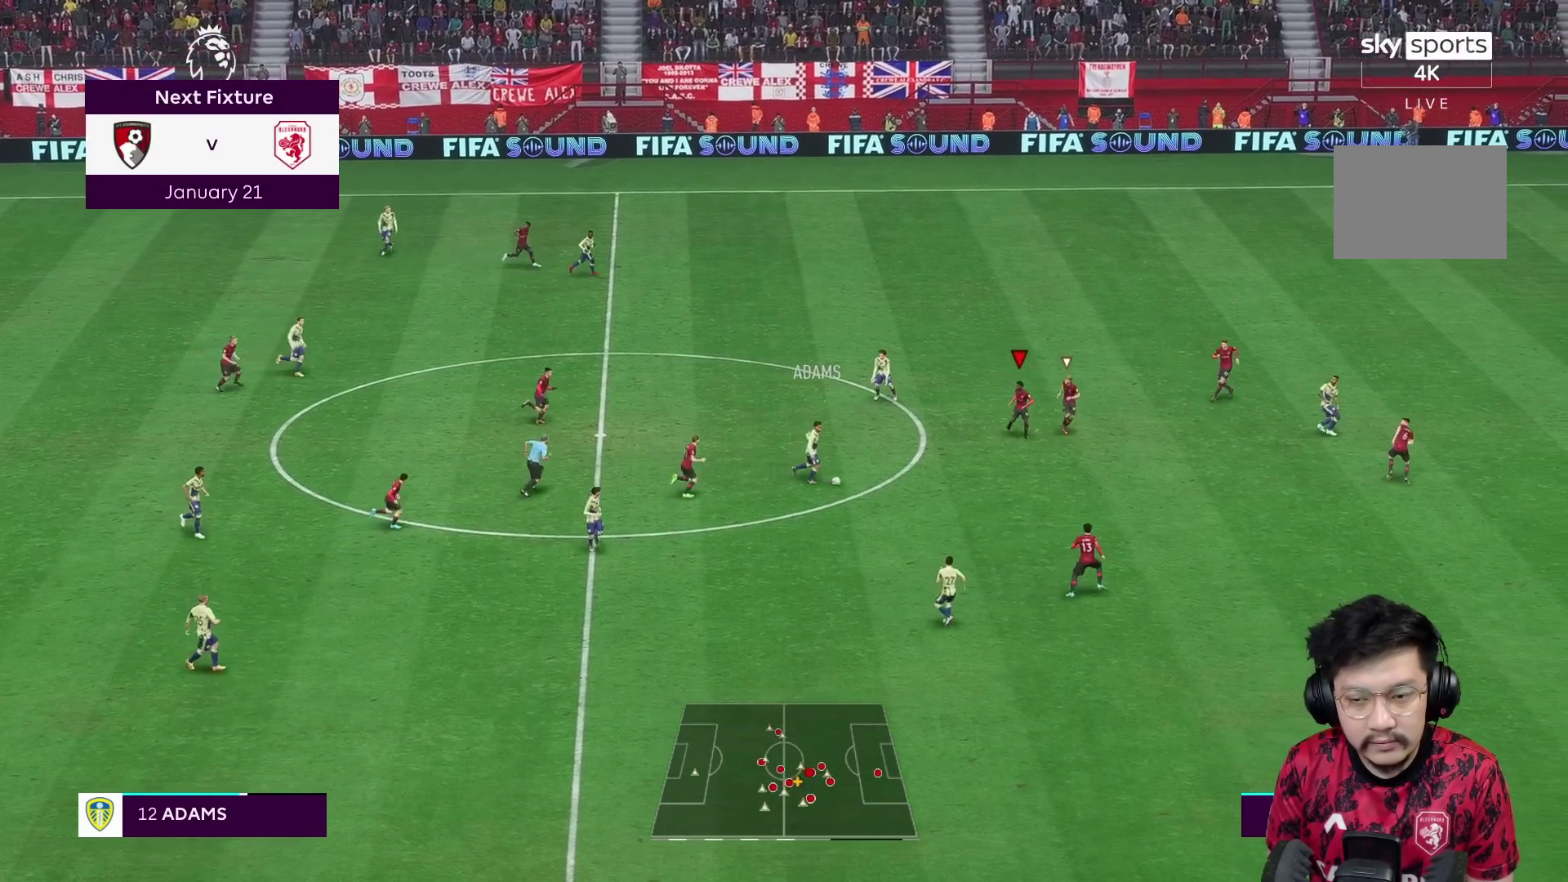
Gameplay with a controller (Xbox layout); each line is a JSON object with the inputs held at the frame after it. "events" lists button and stick changes between this image and that frame as [ms after this image, input, new state], when the widget could be followed in between. Not read: L3 R3.
{"buttons": ["R1"], "left_stick": "down-right", "right_stick": "center", "events": [[17, "L1", "down"], [150, "L1", "up"], [150, "R1", "down"]]}
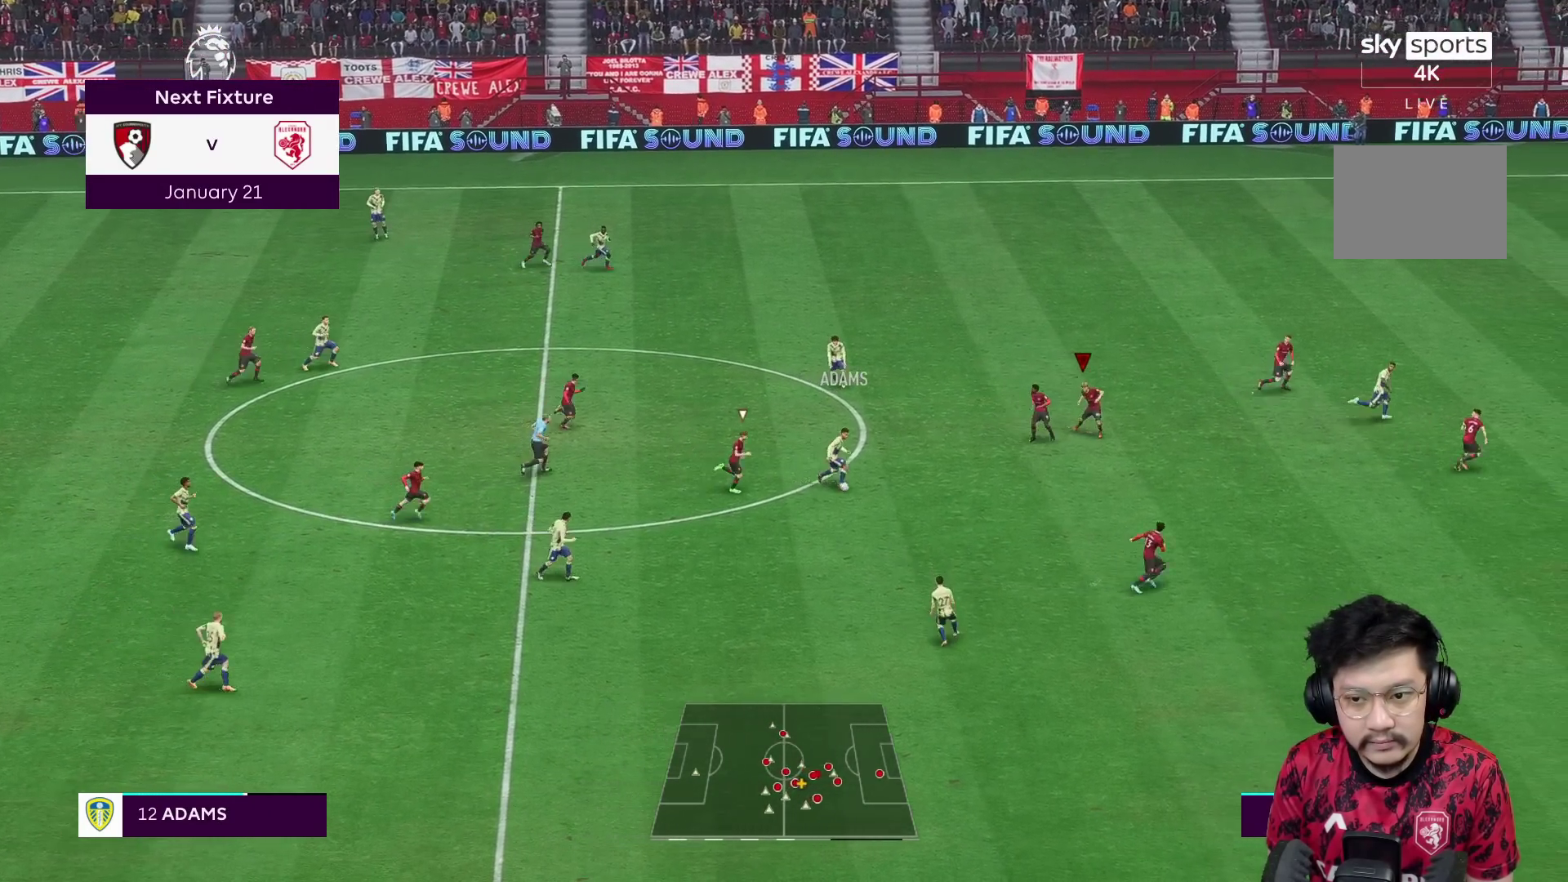
{"buttons": ["R1"], "left_stick": "down-right", "right_stick": "center", "events": []}
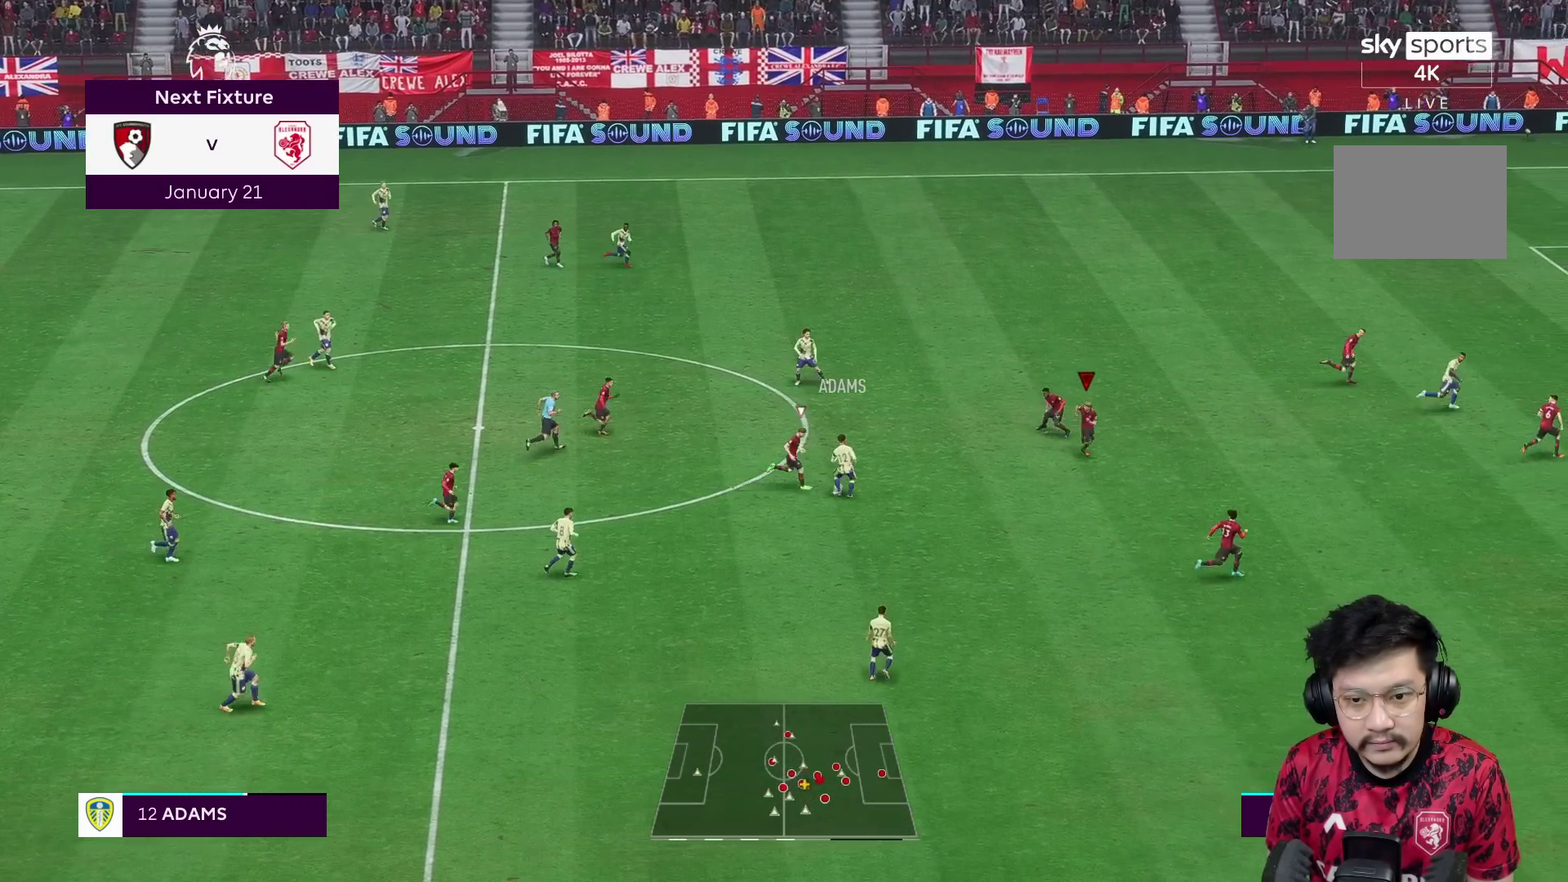
{"buttons": [], "left_stick": "up-right", "right_stick": "center"}
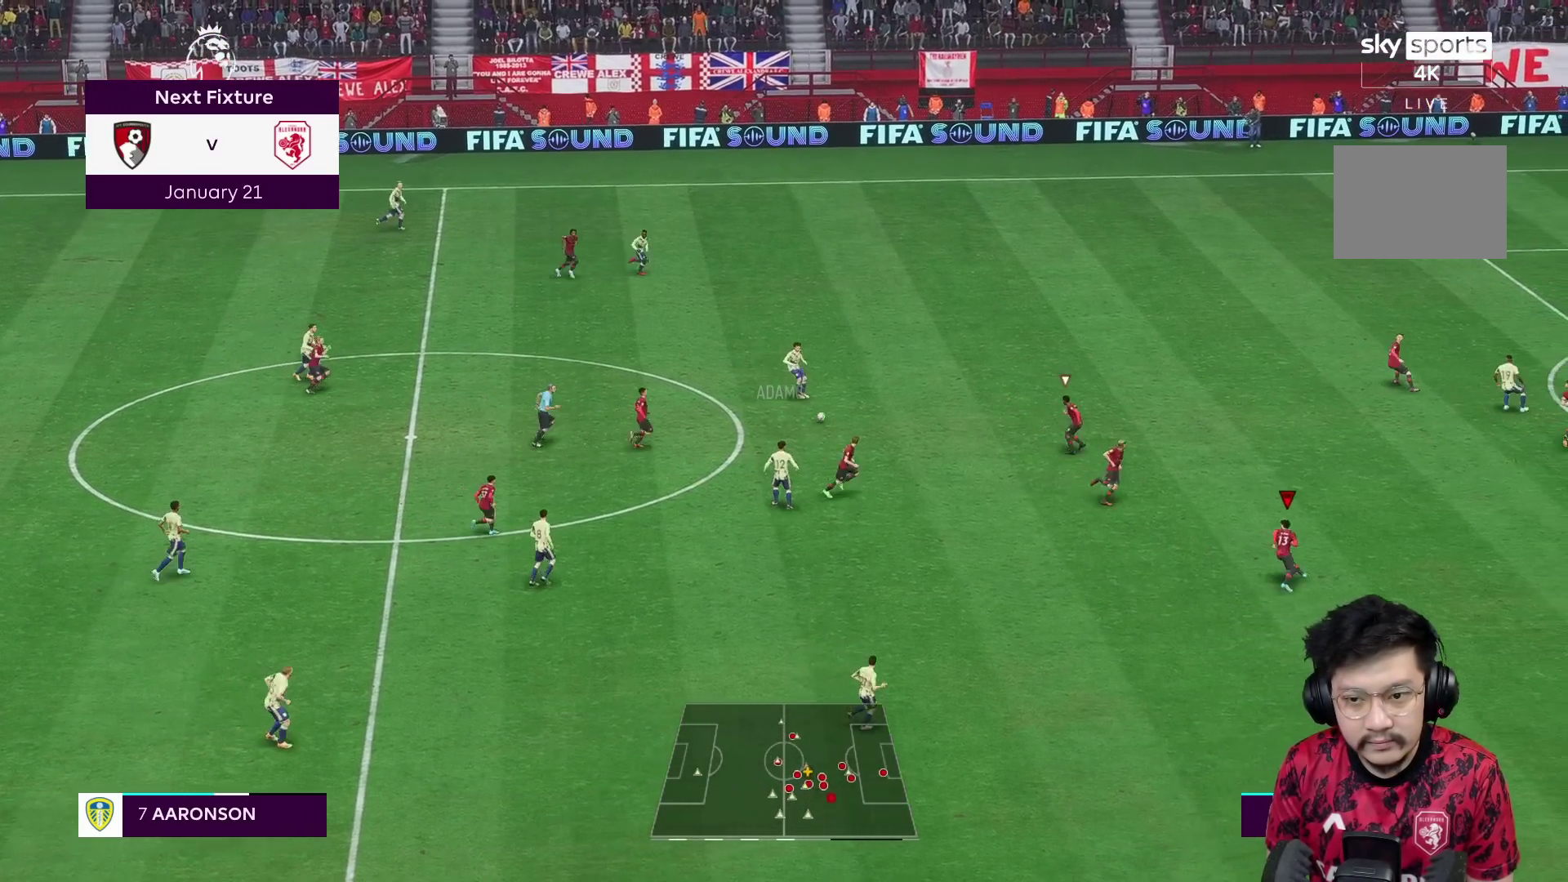
{"buttons": ["R1"], "left_stick": "up", "right_stick": "center"}
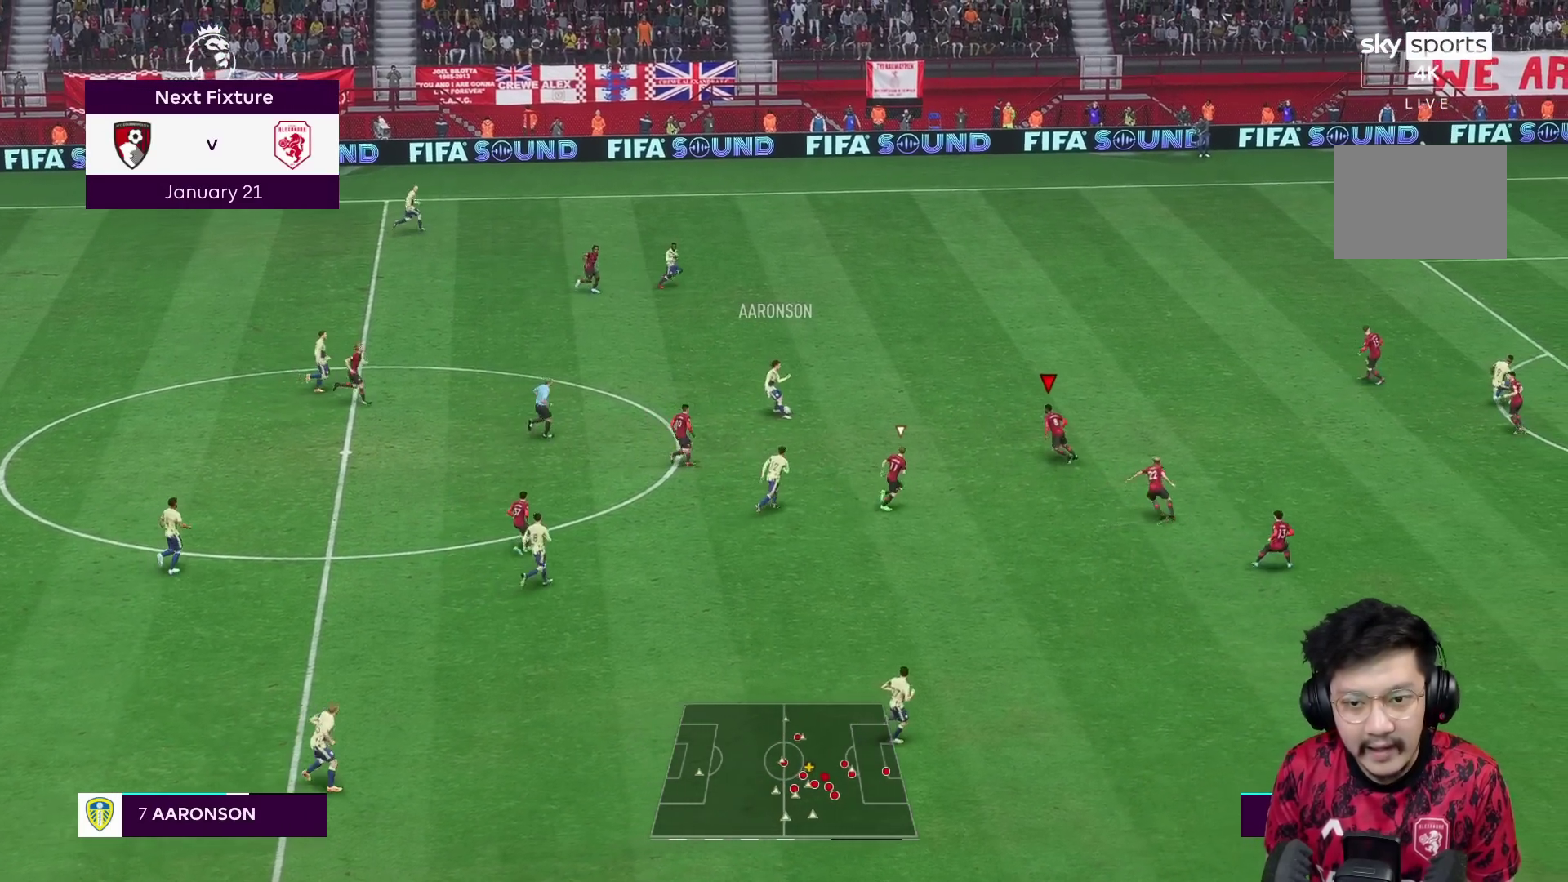
{"buttons": ["R1"], "left_stick": "up", "right_stick": "center", "events": []}
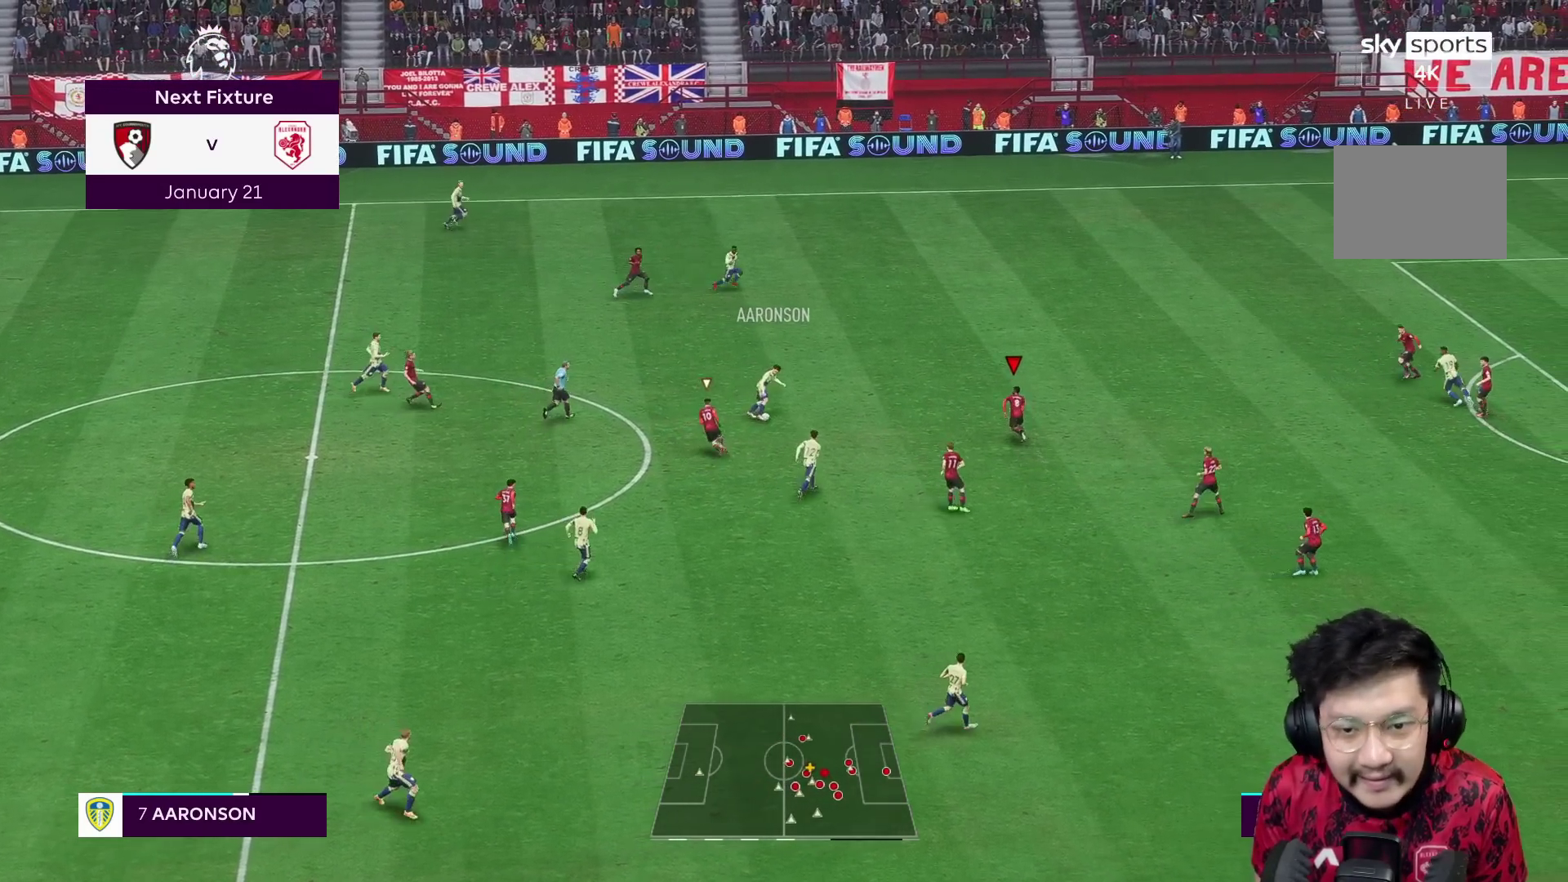
{"buttons": ["R2"], "left_stick": "up", "right_stick": "center", "events": [[383, "right_stick", "down"], [417, "R1", "up"], [450, "R2", "down"], [467, "right_stick", "center"]]}
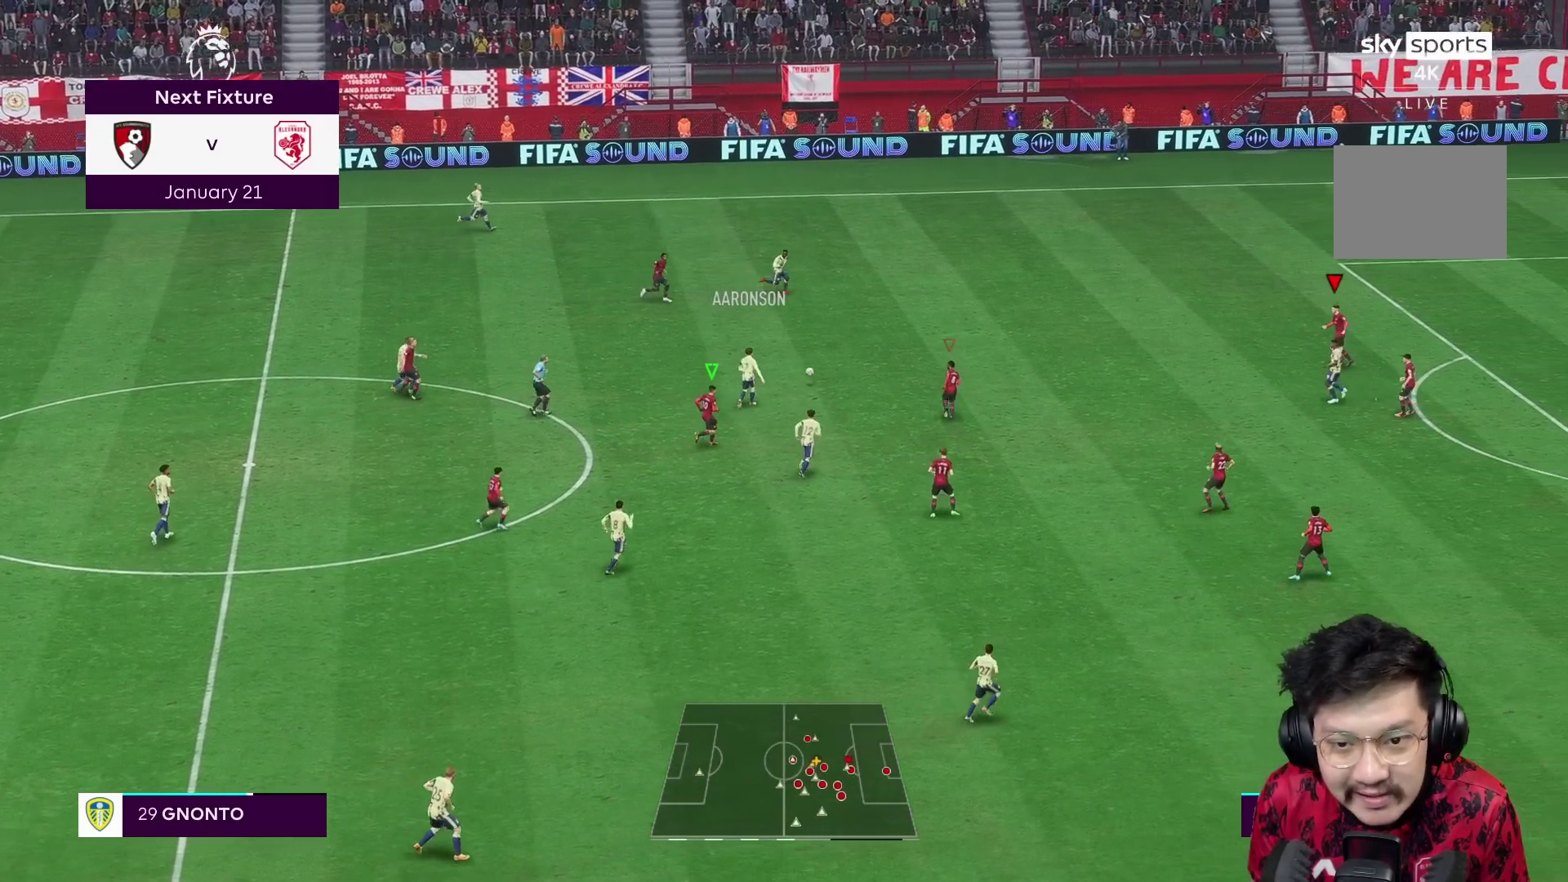
{"buttons": ["R1"], "left_stick": "up", "right_stick": "center", "events": [[333, "R1", "down"], [450, "R2", "up"]]}
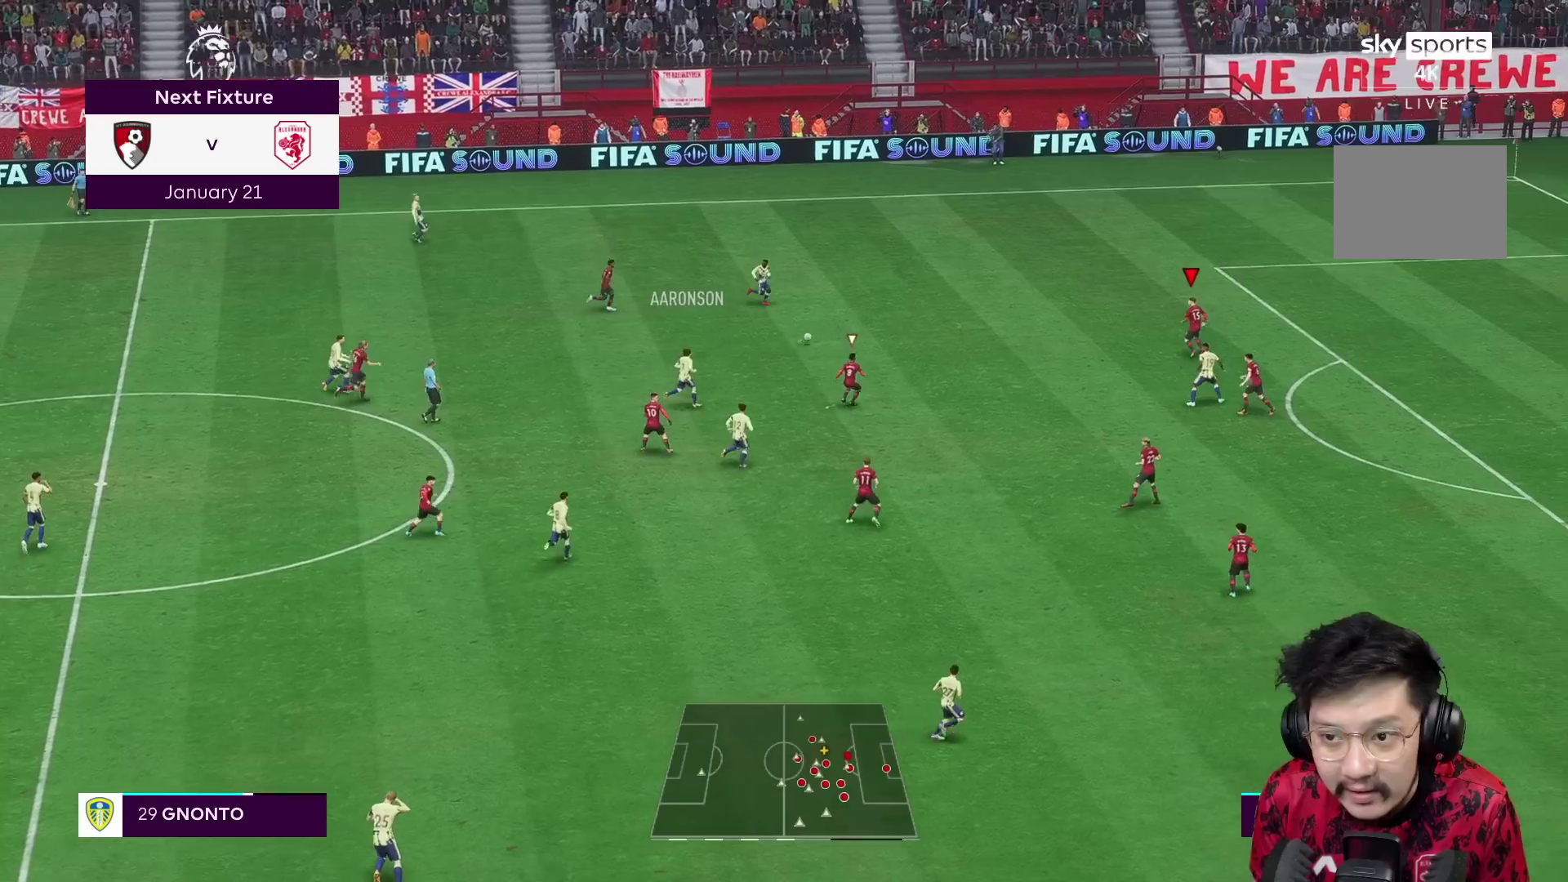
{"buttons": ["L2", "R2"], "left_stick": "left", "right_stick": "center", "events": [[100, "left_stick", "up-left"], [217, "R1", "up"], [283, "R2", "down"], [300, "L2", "down"], [417, "left_stick", "left"]]}
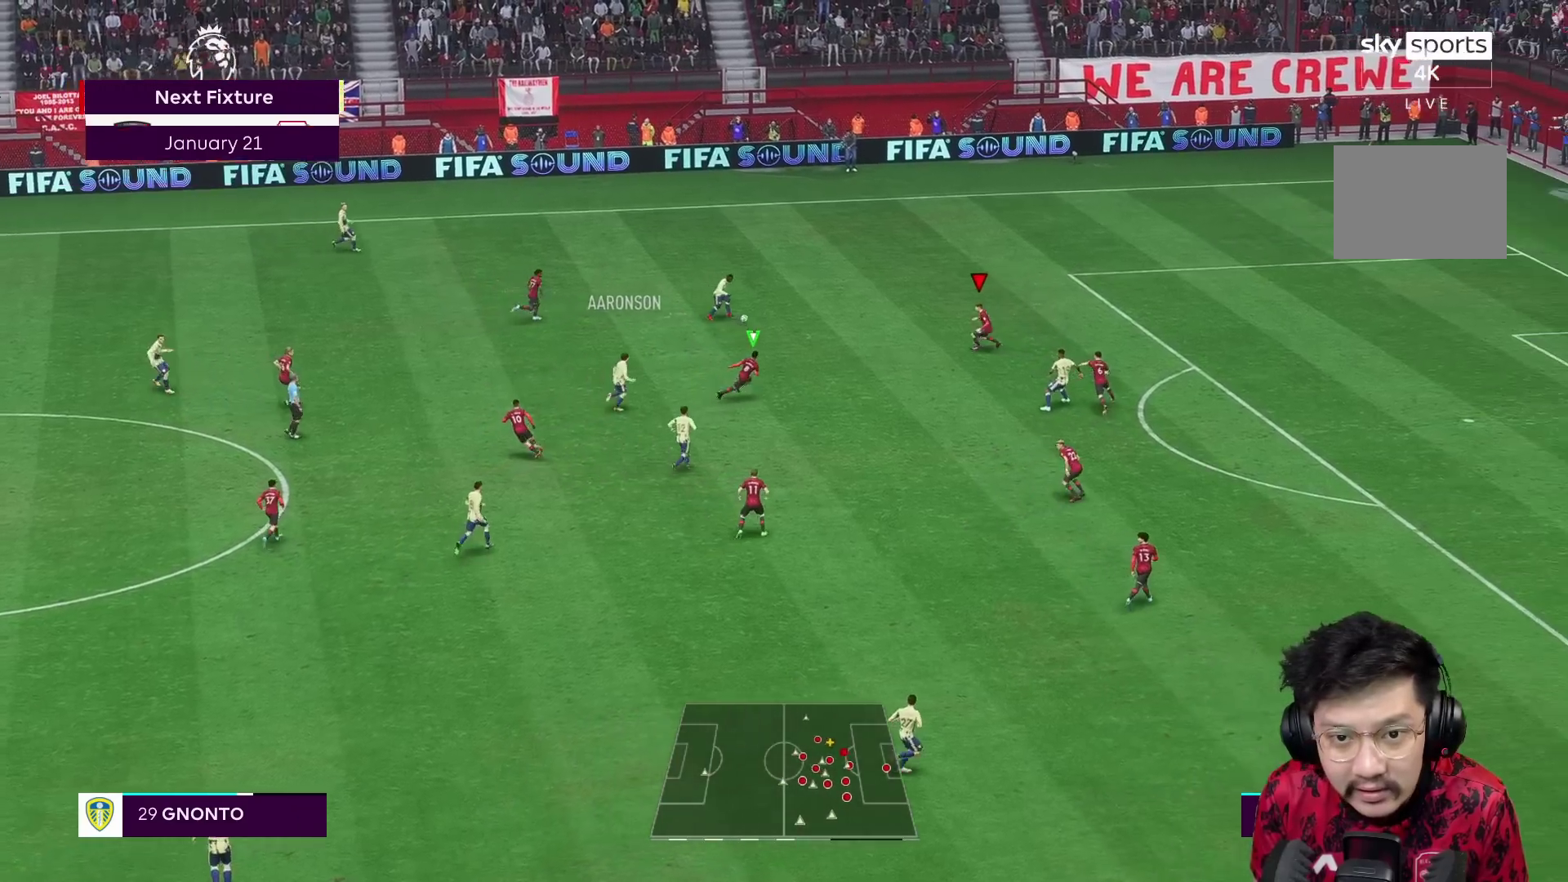
{"buttons": ["R1"], "left_stick": "up", "right_stick": "center", "events": [[250, "left_stick", "up"], [350, "R1", "down"], [400, "L2", "up"], [450, "R2", "up"]]}
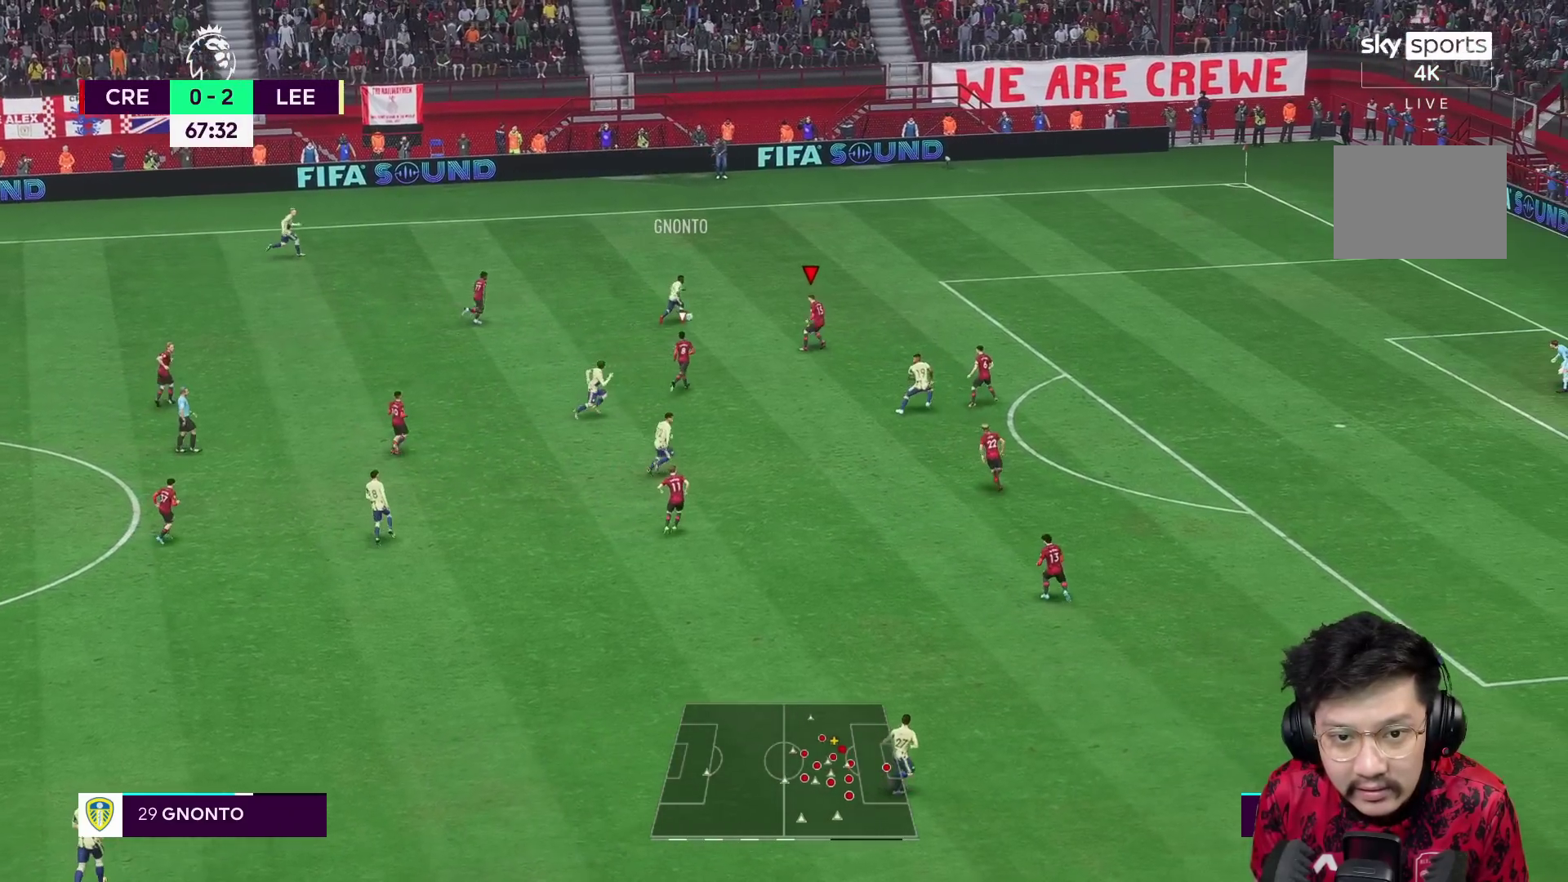
{"buttons": ["R1"], "left_stick": "up", "right_stick": "center", "events": []}
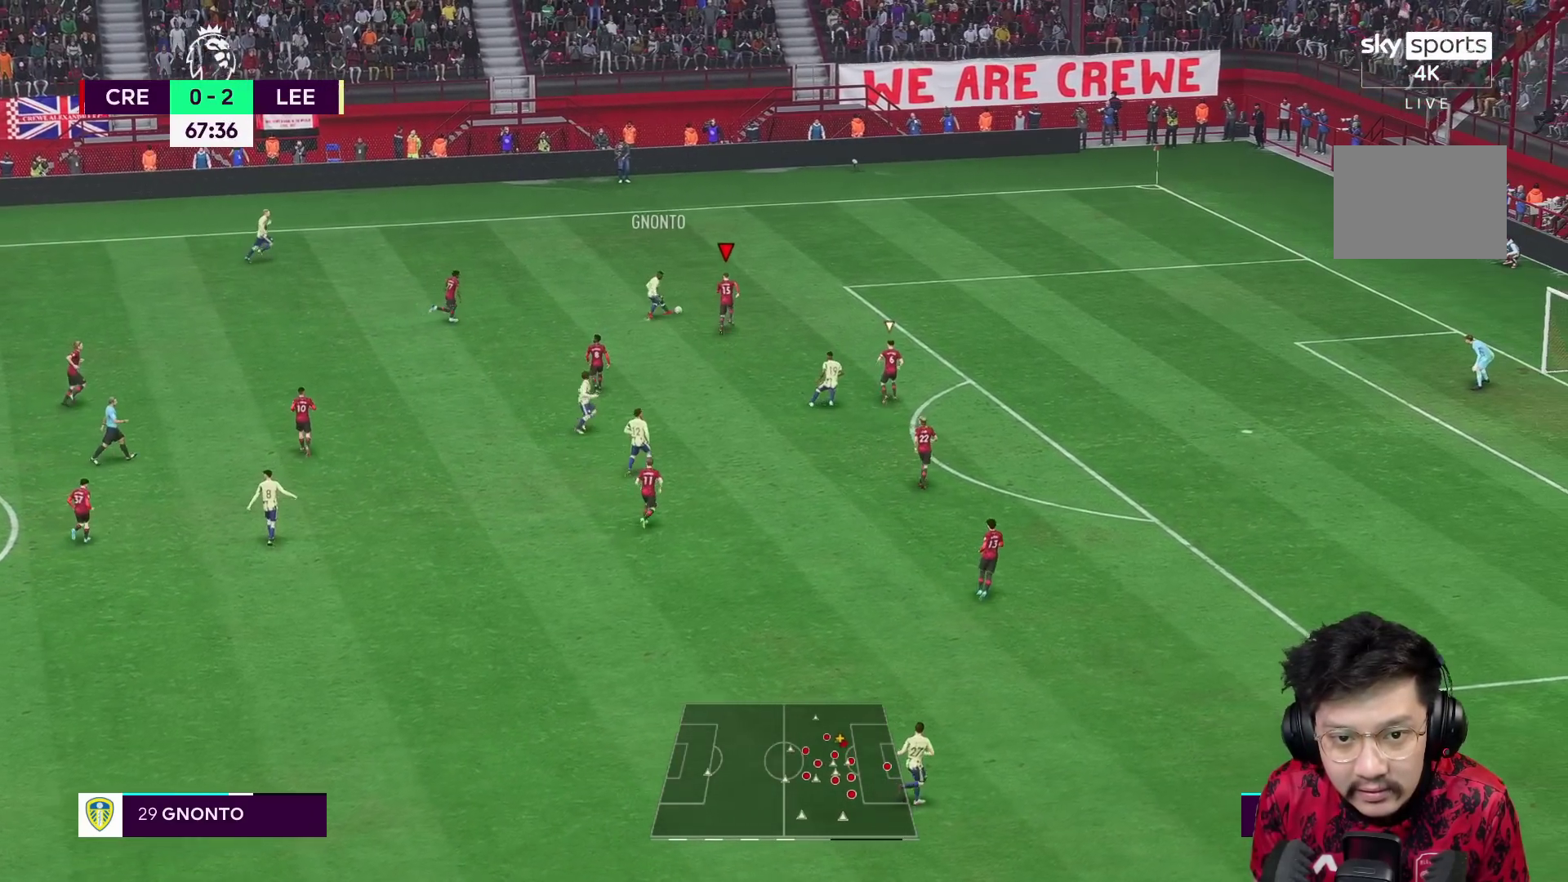
{"buttons": ["R2"], "left_stick": "up", "right_stick": "center", "events": [[150, "X", "down"], [200, "R2", "down"], [217, "R1", "up"], [217, "X", "up"]]}
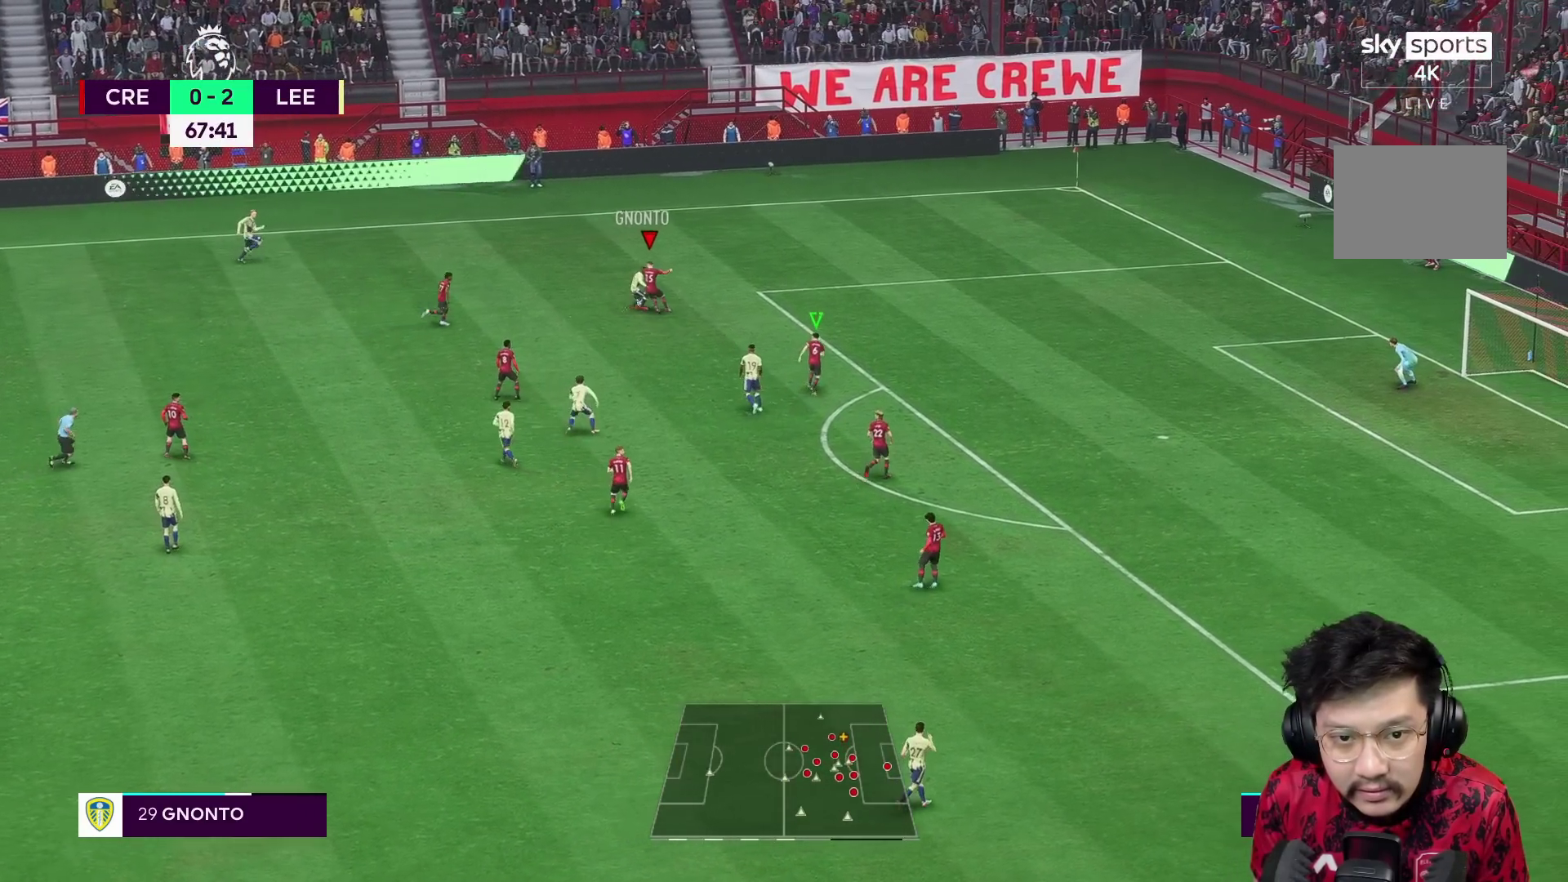
{"buttons": ["R2"], "left_stick": "up", "right_stick": "center", "events": []}
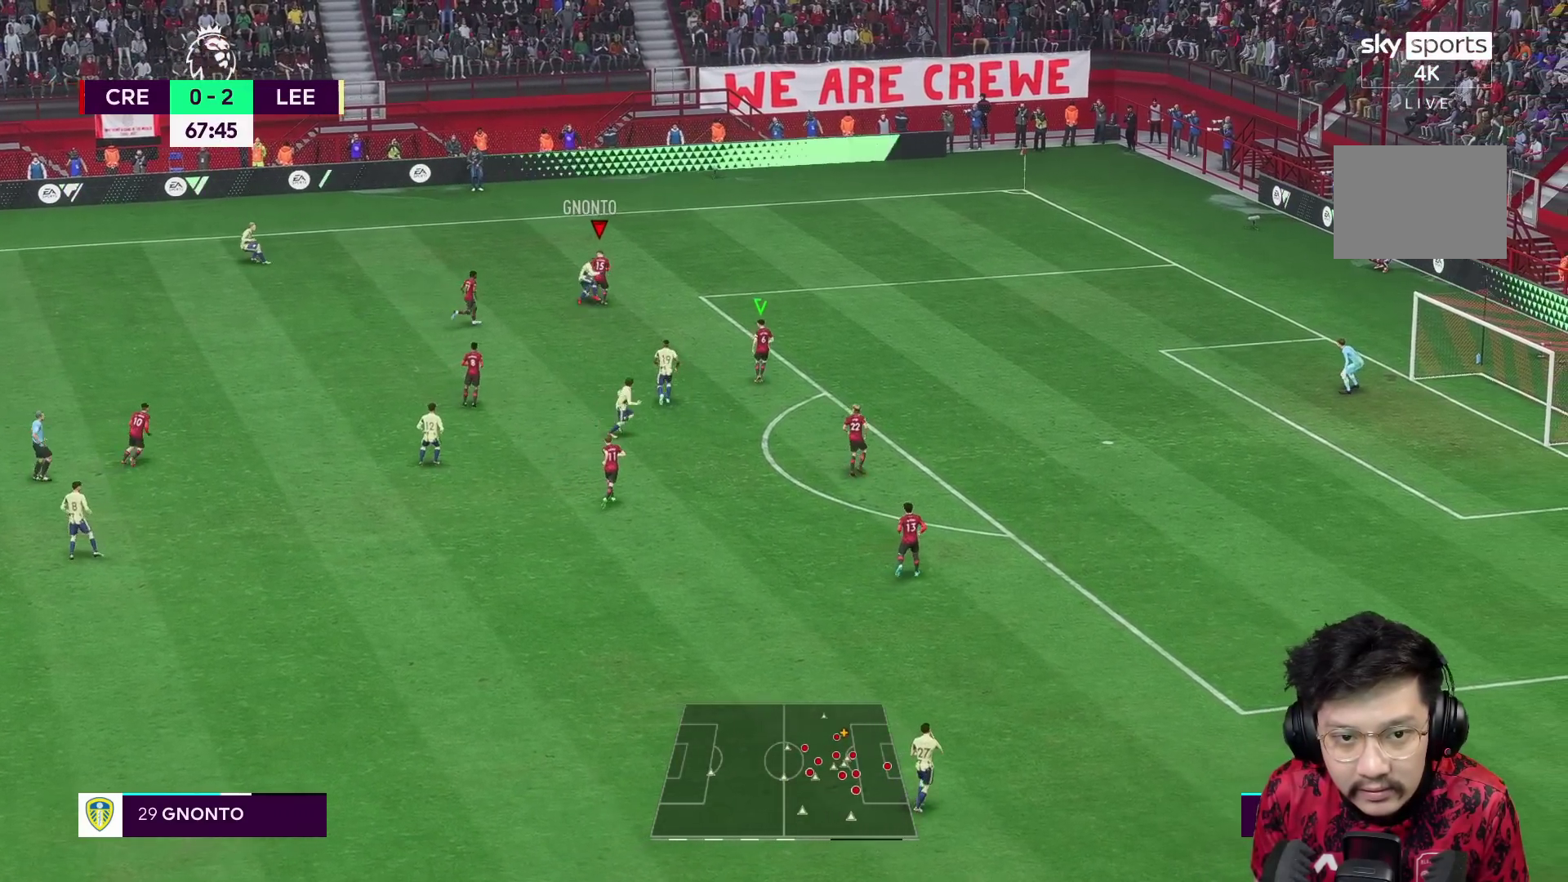
{"buttons": [], "left_stick": "up-left", "right_stick": "center", "events": [[183, "R1", "down"], [233, "R2", "up"], [383, "R1", "up"], [417, "left_stick", "up-left"]]}
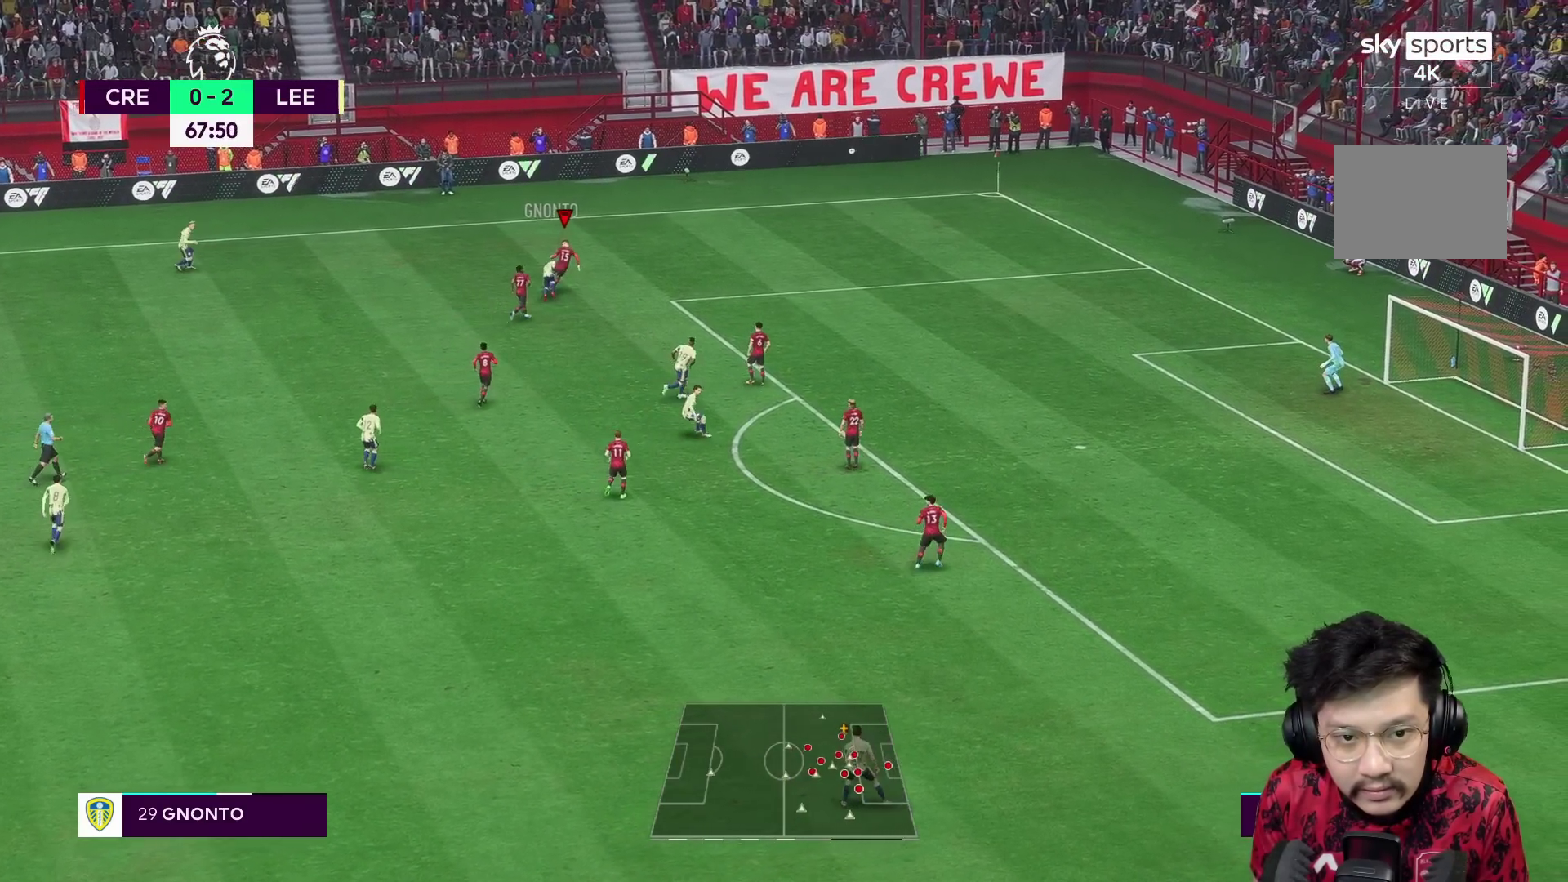
{"buttons": ["R2"], "left_stick": "up-right", "right_stick": "center", "events": [[100, "left_stick", "up"], [400, "left_stick", "up-right"], [483, "R2", "down"]]}
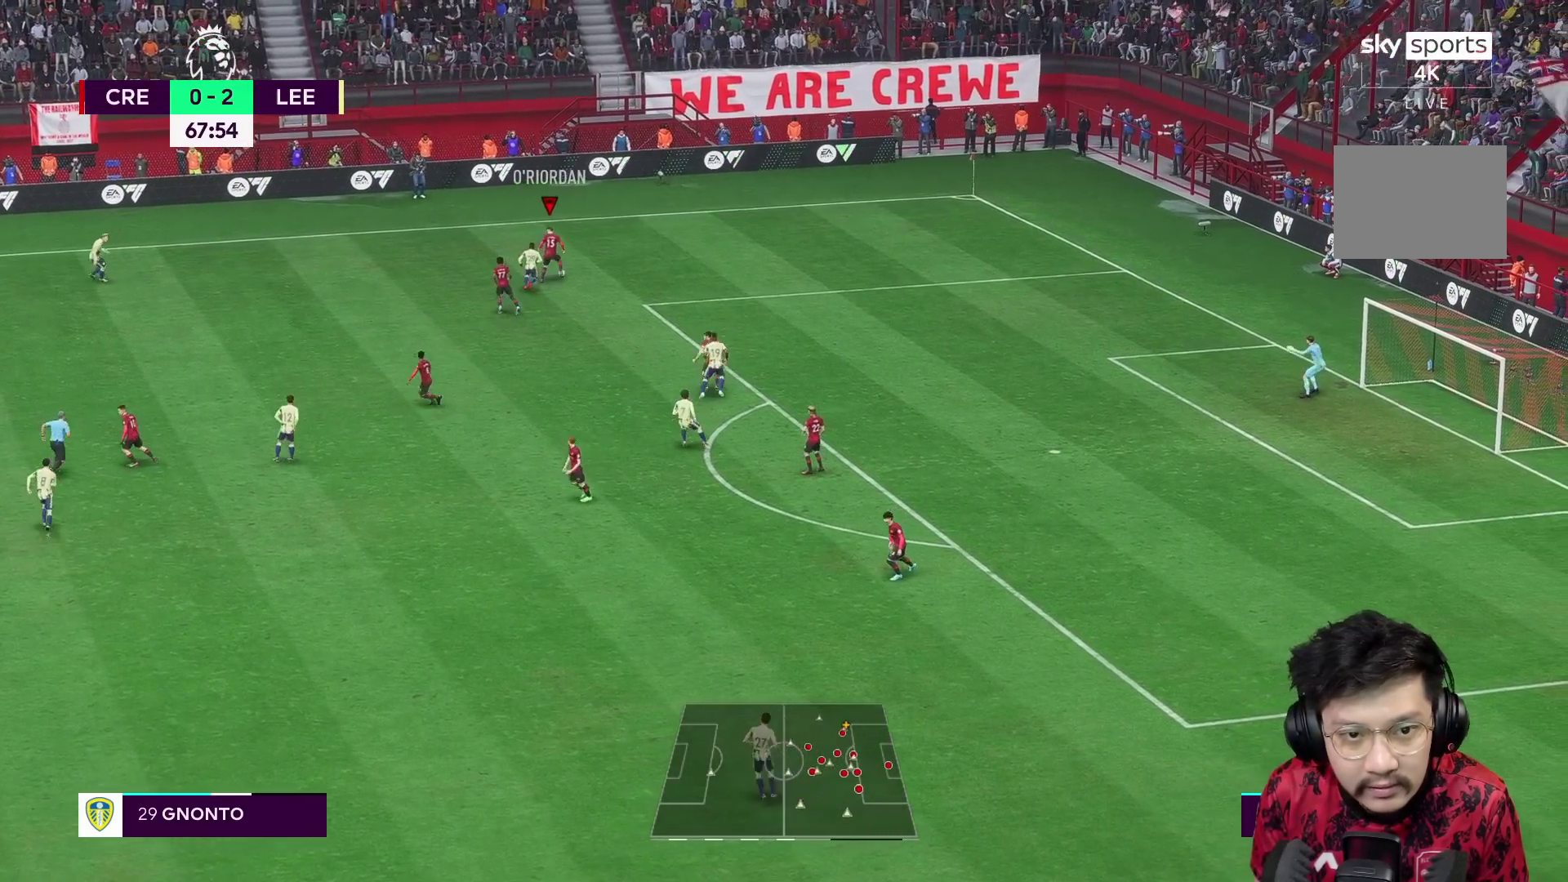
{"buttons": [], "left_stick": "up-right", "right_stick": "center", "events": [[100, "R2", "up"], [100, "left_stick", "up-left"], [300, "left_stick", "up-right"]]}
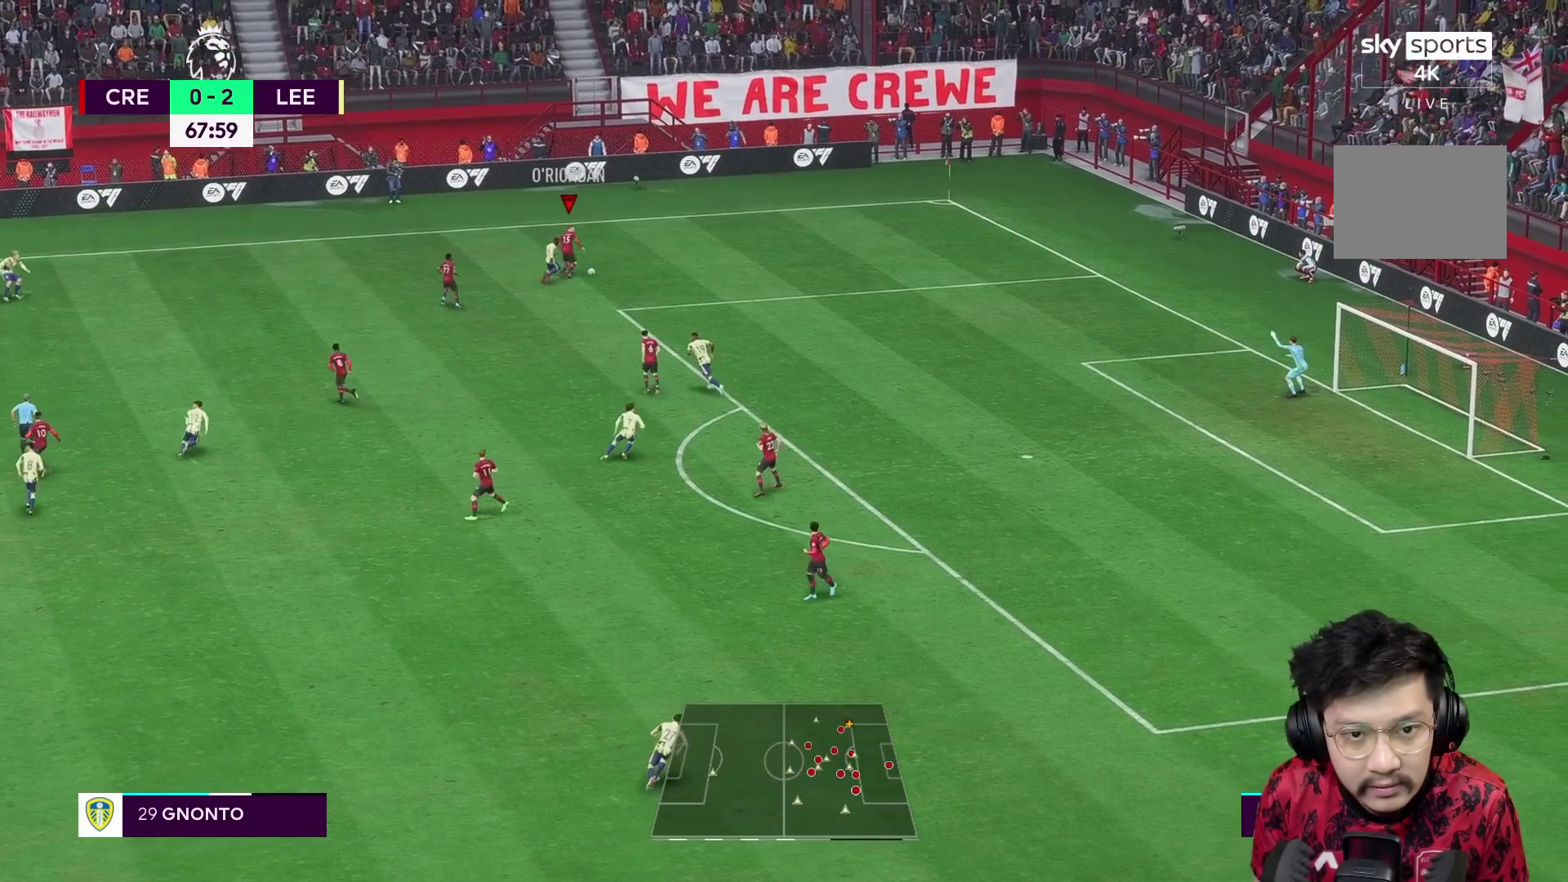
{"buttons": [], "left_stick": "up-left", "right_stick": "center", "events": [[183, "left_stick", "up"], [500, "left_stick", "up-left"]]}
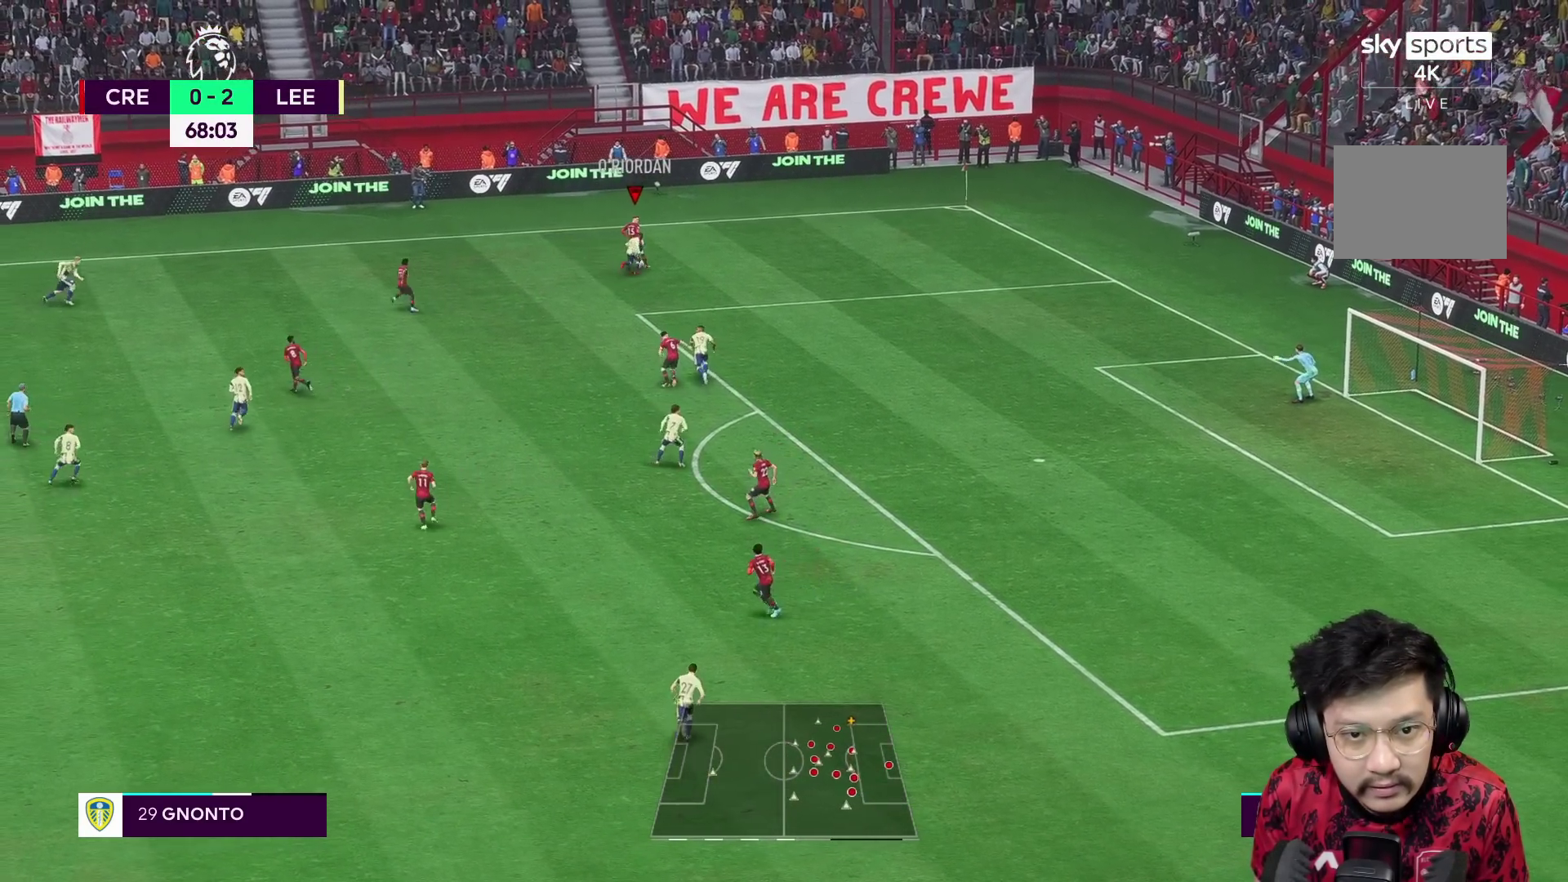
{"buttons": [], "left_stick": "up-left", "right_stick": "center", "events": []}
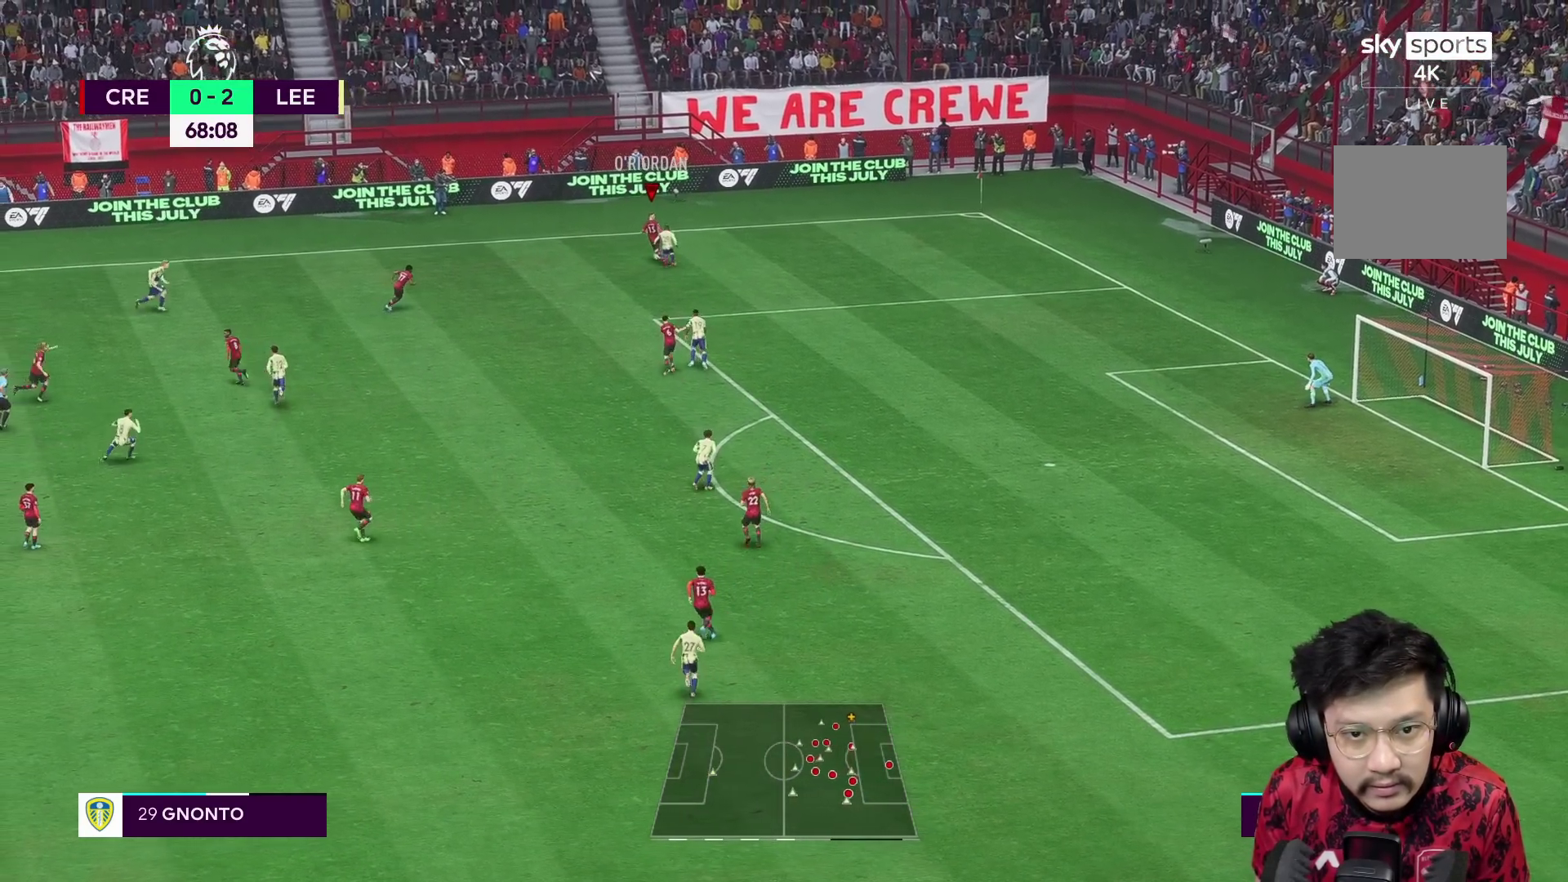
{"buttons": [], "left_stick": "down-left", "right_stick": "center", "events": [[50, "A", "down"], [183, "A", "up"], [183, "left_stick", "down-left"]]}
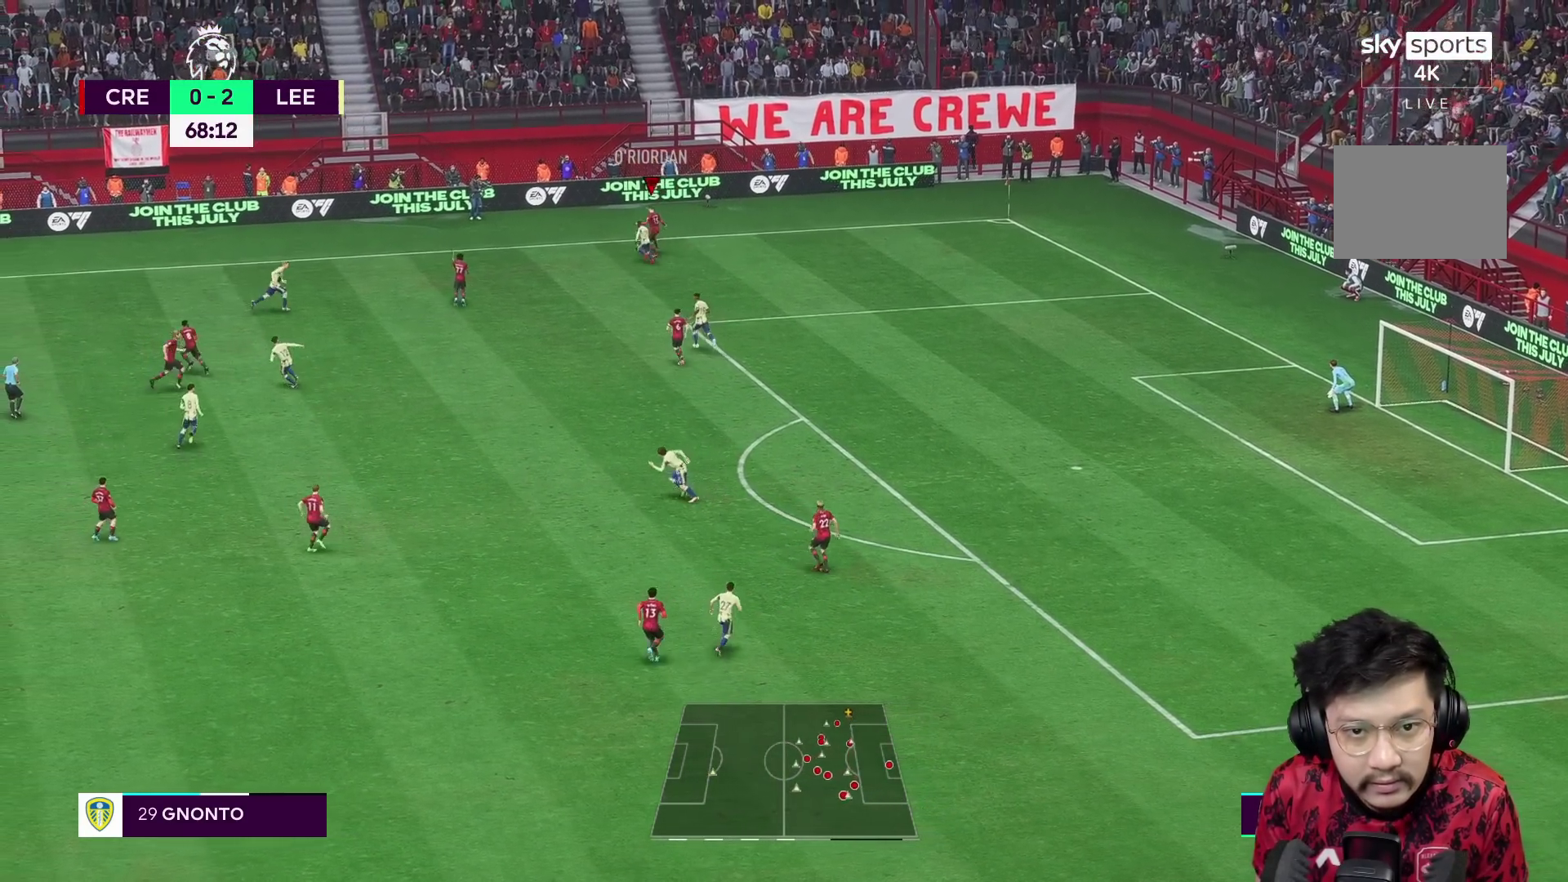
{"buttons": [], "left_stick": "center", "right_stick": "center", "events": [[150, "left_stick", "center"]]}
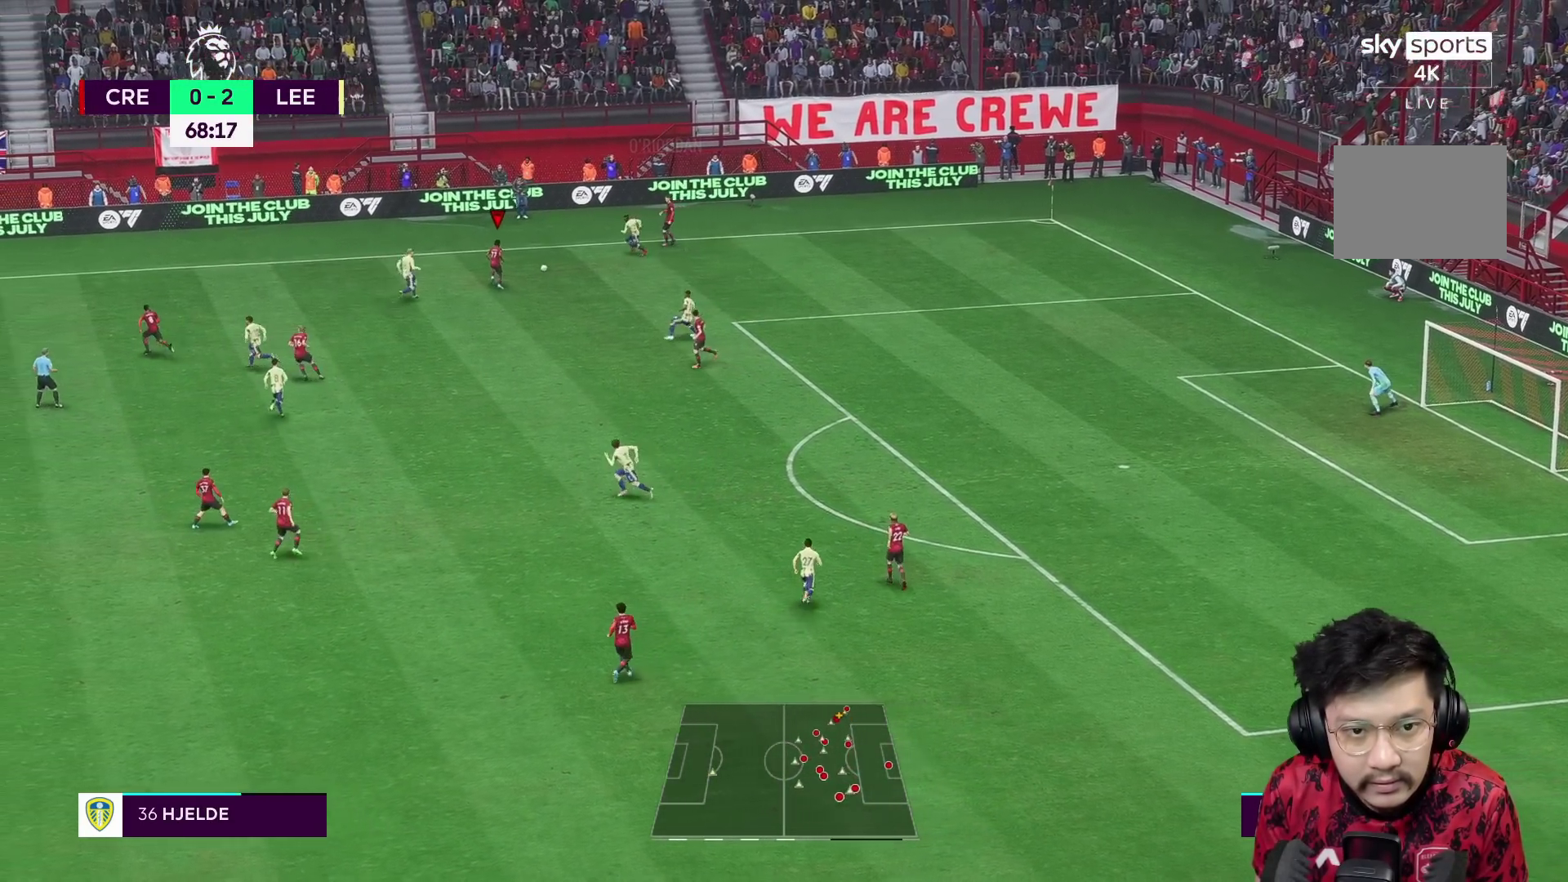
{"buttons": [], "left_stick": "left", "right_stick": "center", "events": [[33, "left_stick", "up-left"], [250, "R2", "down"], [400, "R2", "up"], [483, "left_stick", "left"]]}
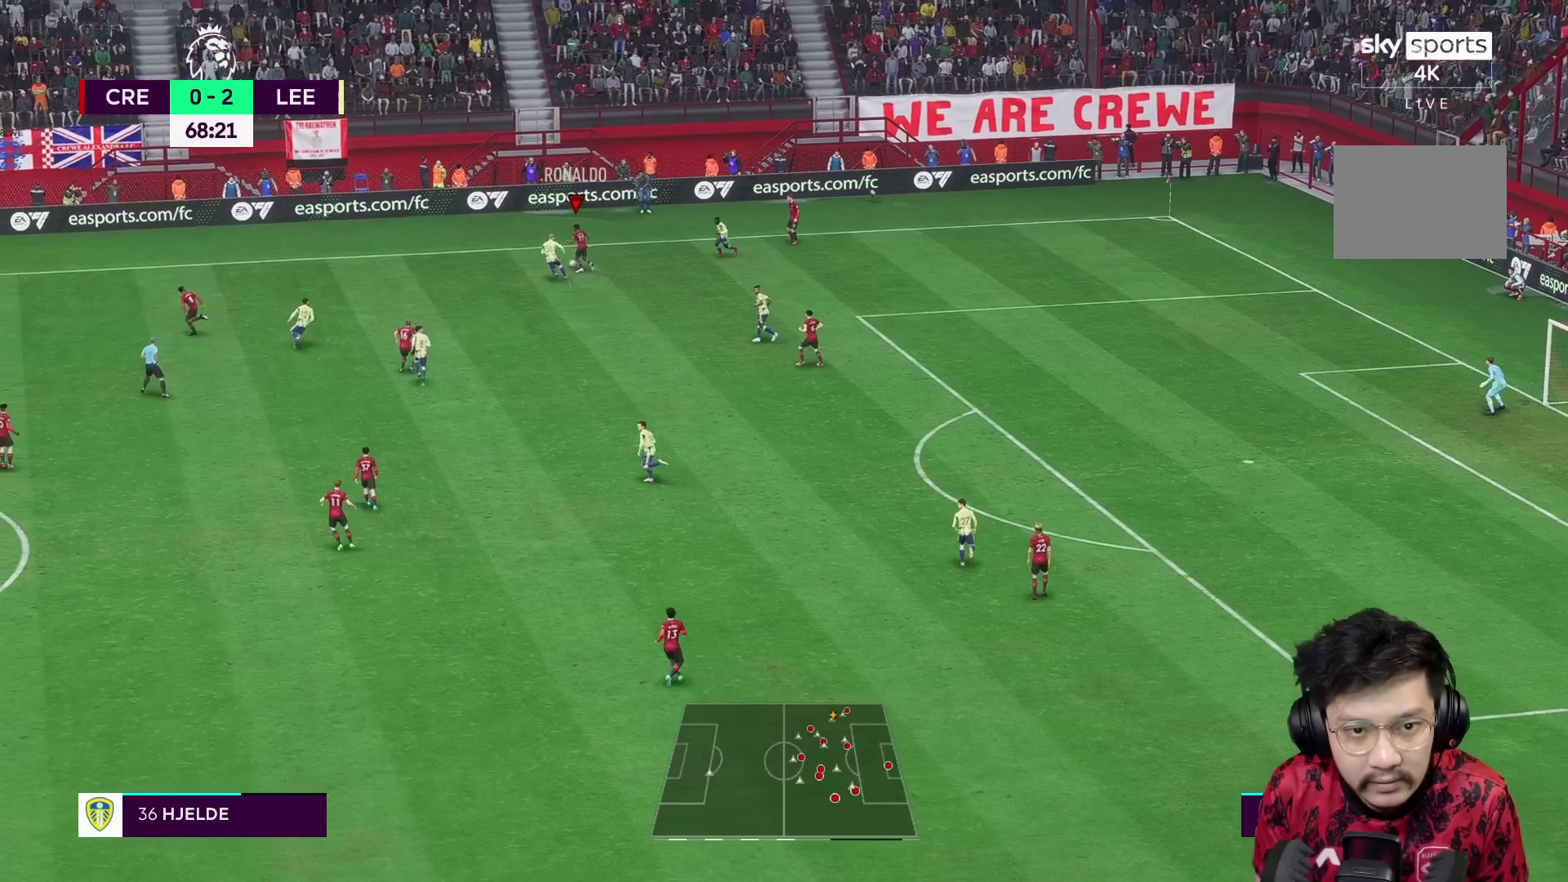
{"buttons": ["R1"], "left_stick": "left", "right_stick": "center", "events": [[133, "A", "down"], [300, "A", "up"], [333, "R1", "down"]]}
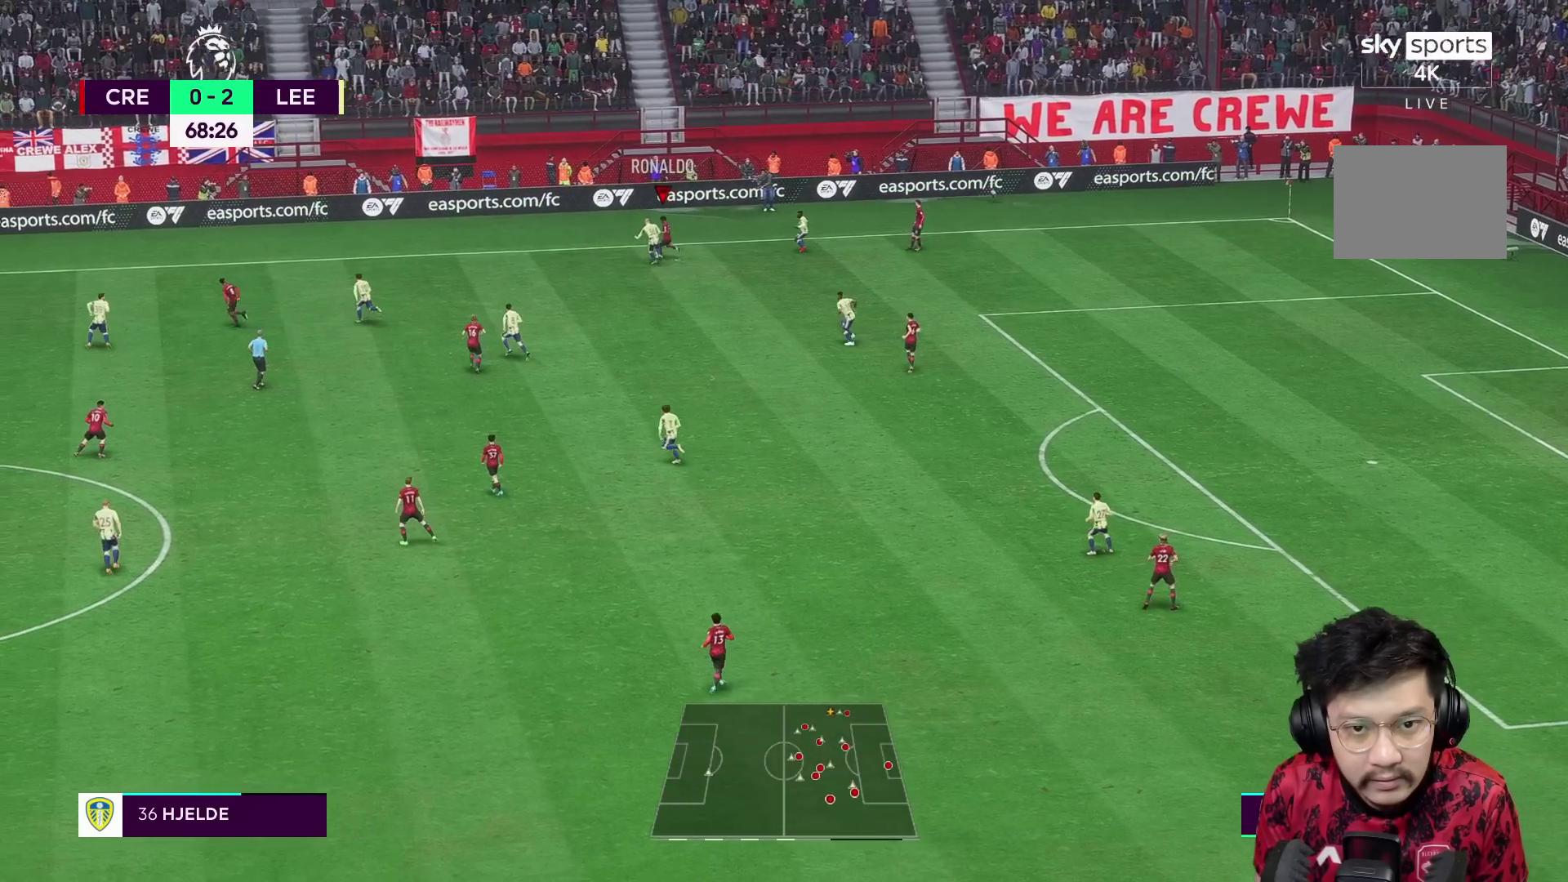
{"buttons": ["R1"], "left_stick": "left", "right_stick": "center", "events": []}
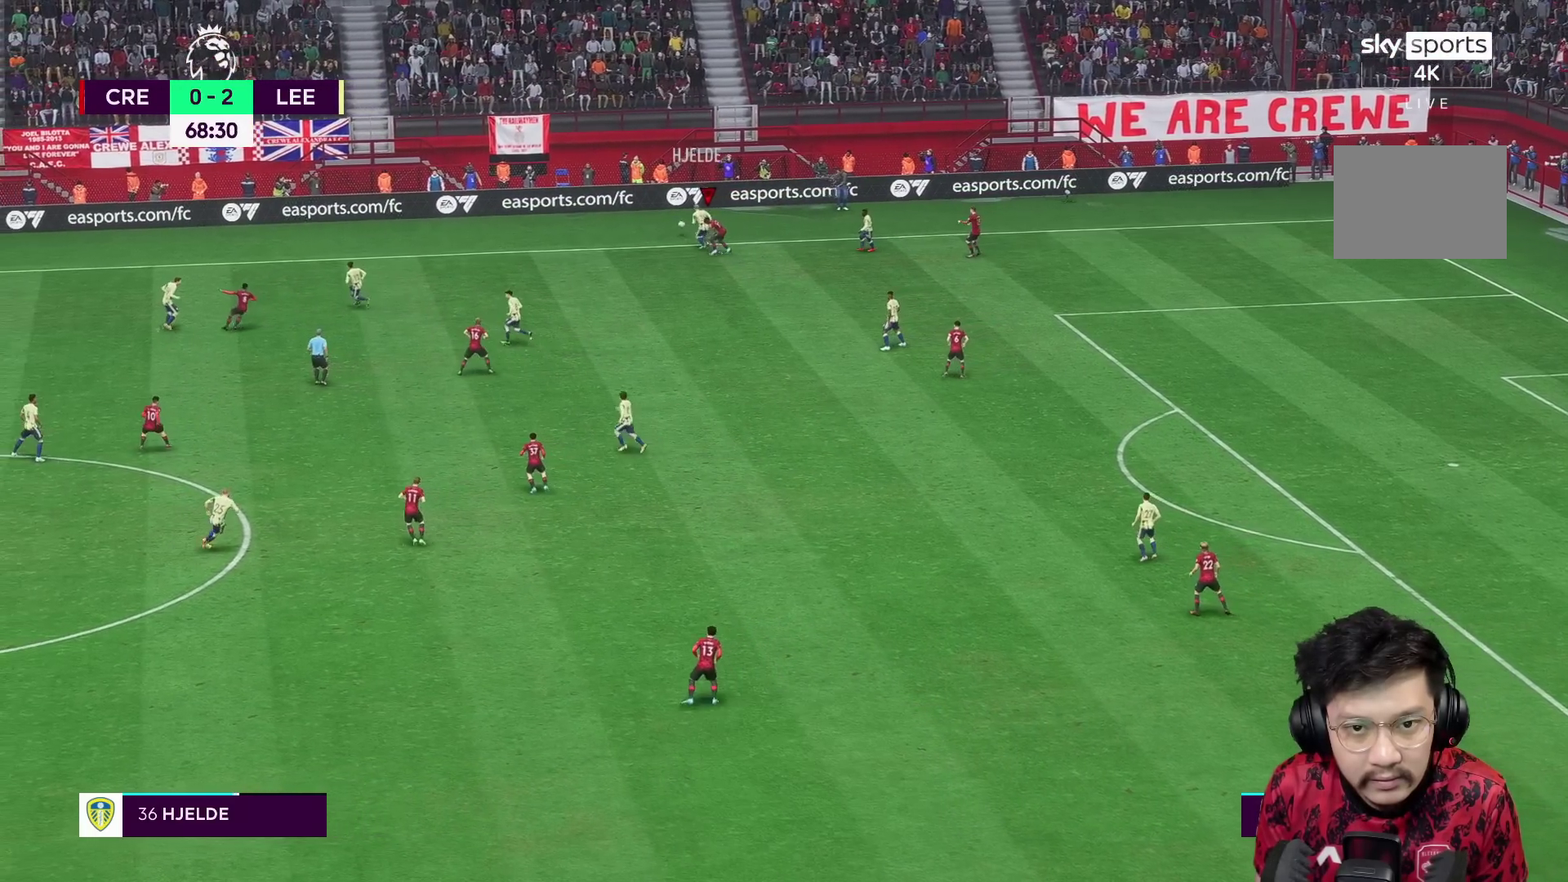
{"buttons": [], "left_stick": "center", "right_stick": "center", "events": [[283, "R1", "up"], [350, "left_stick", "center"]]}
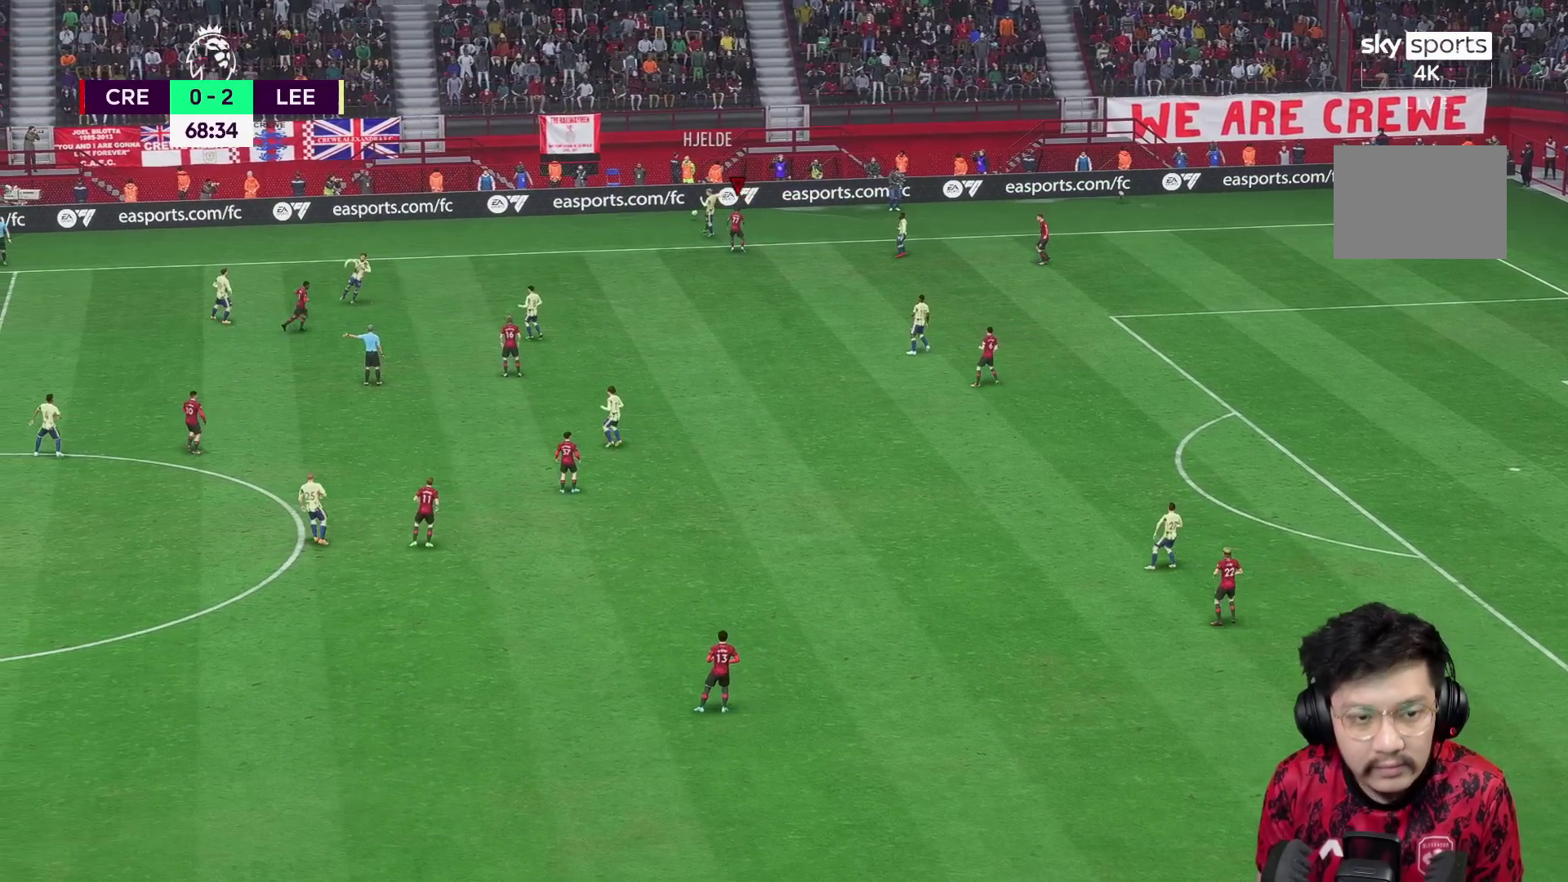
{"buttons": [], "left_stick": "center", "right_stick": "center", "events": []}
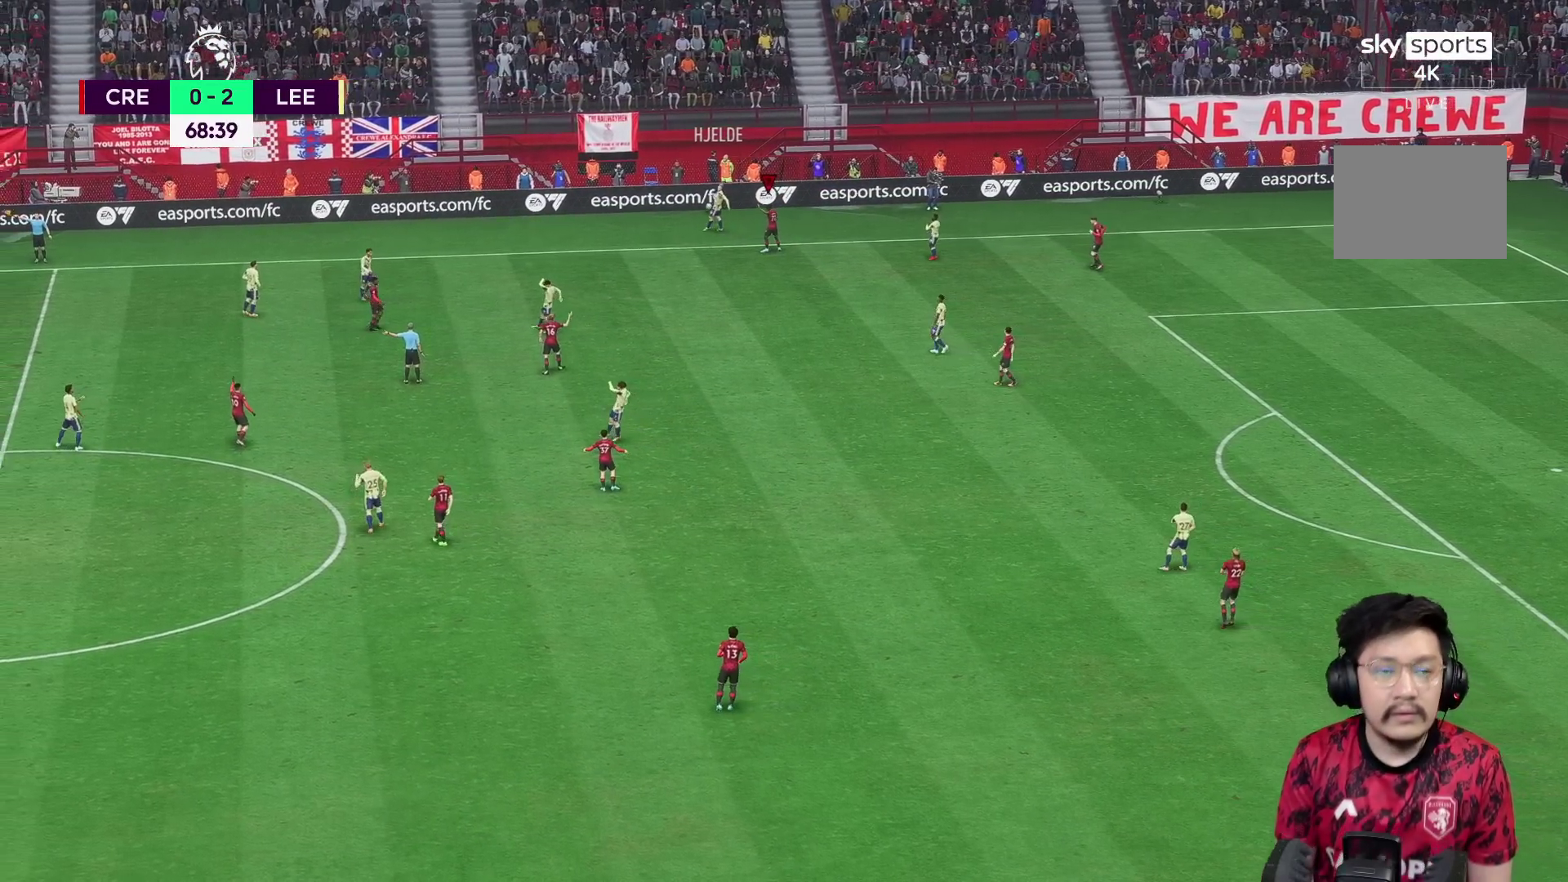
{"buttons": [], "left_stick": "center", "right_stick": "center", "events": []}
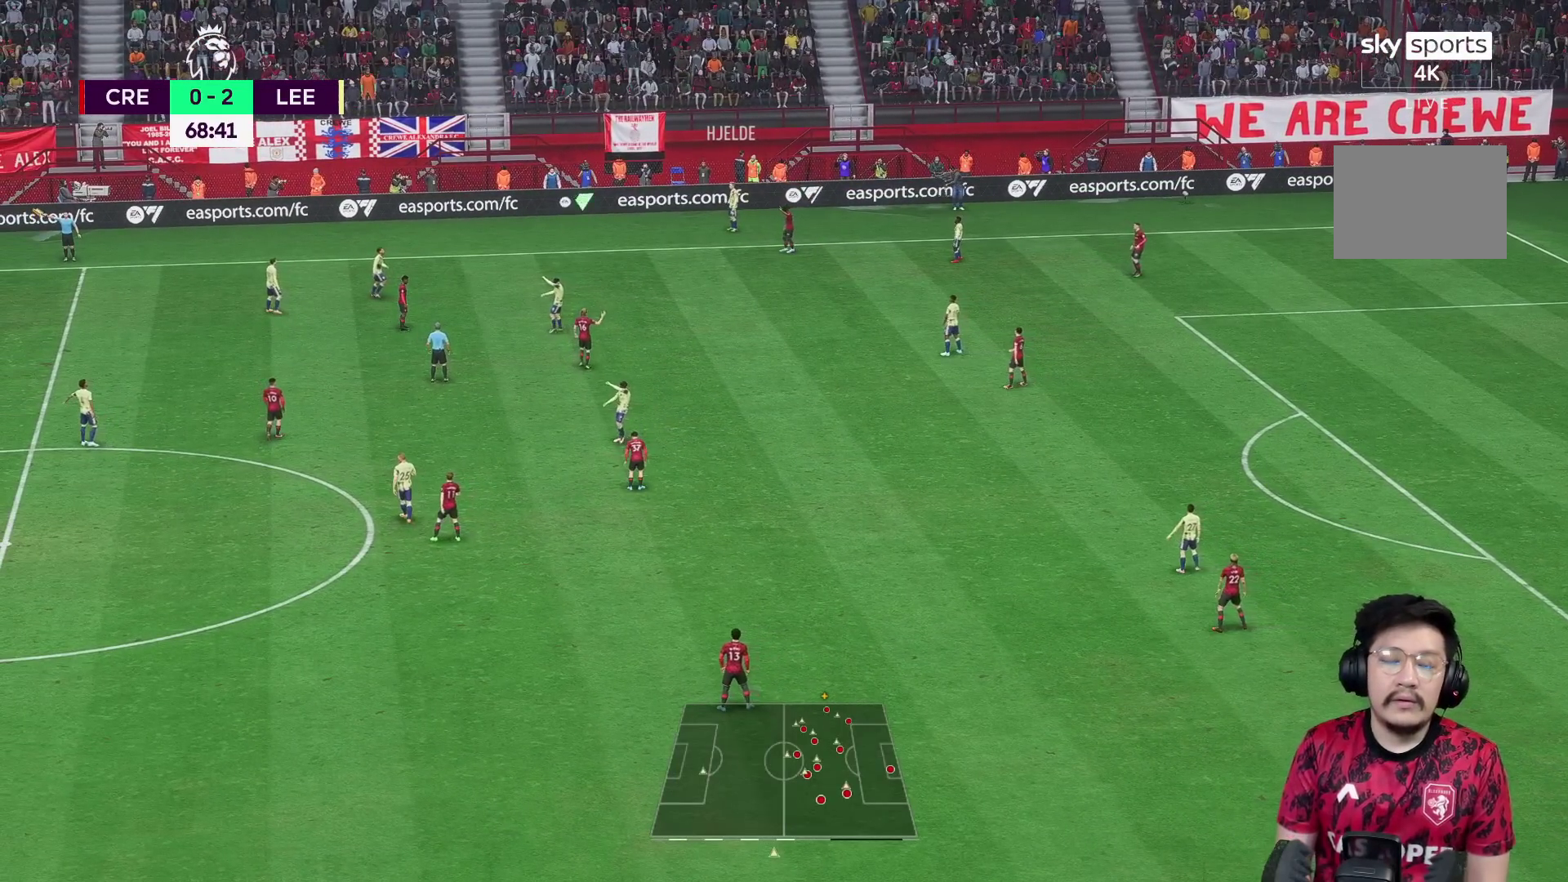
{"buttons": [], "left_stick": "center", "right_stick": "center", "events": []}
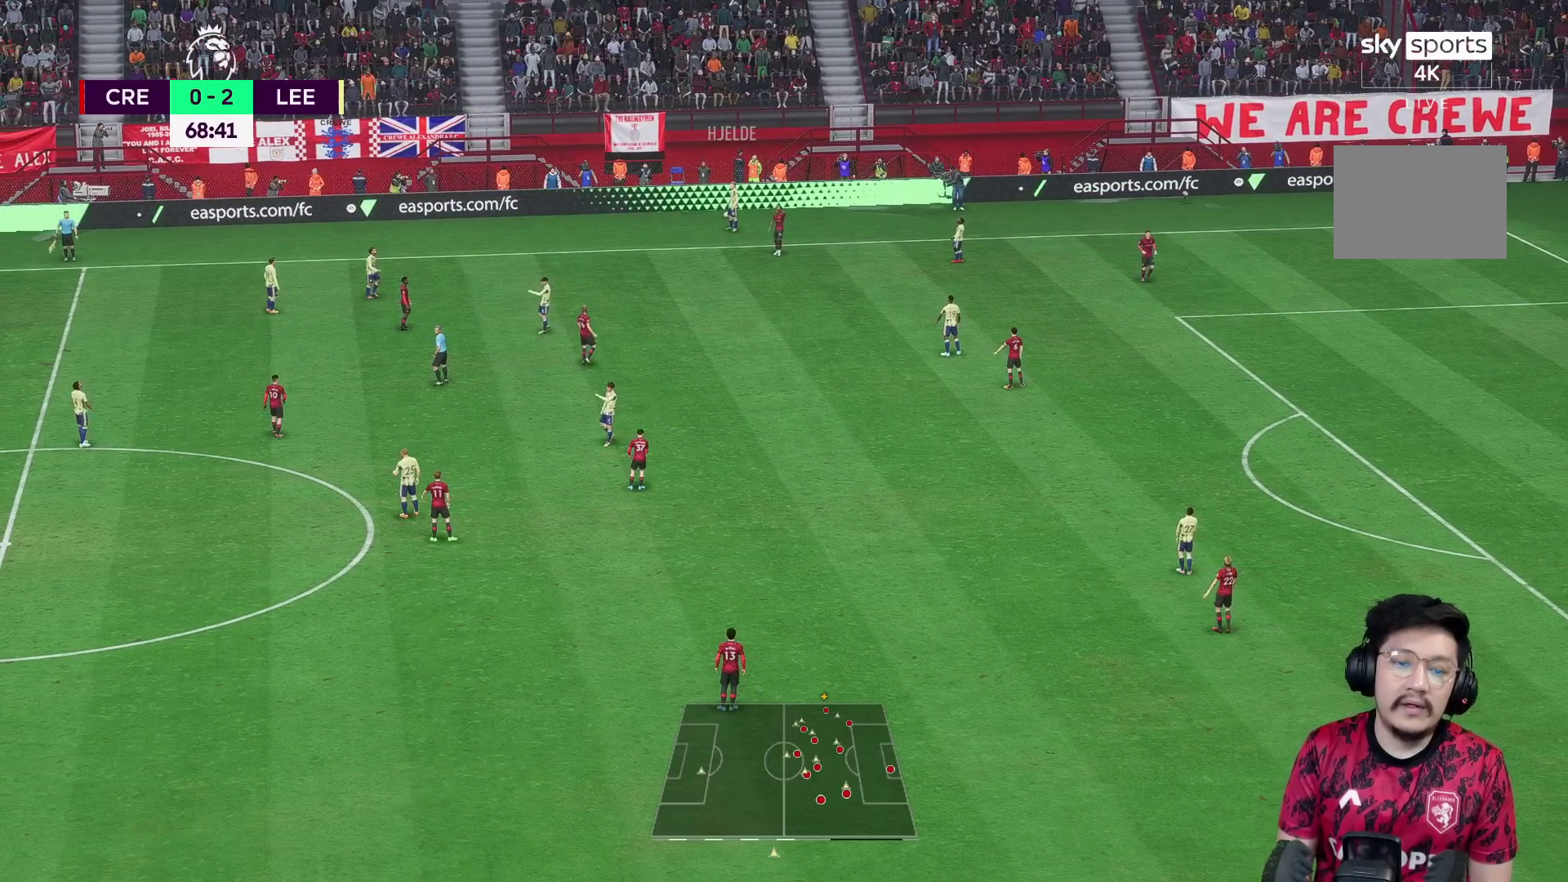
{"buttons": [], "left_stick": "center", "right_stick": "center", "events": [[450, "A", "down"], [450, "R1", "down"], [483, "A", "up"], [483, "R1", "up"]]}
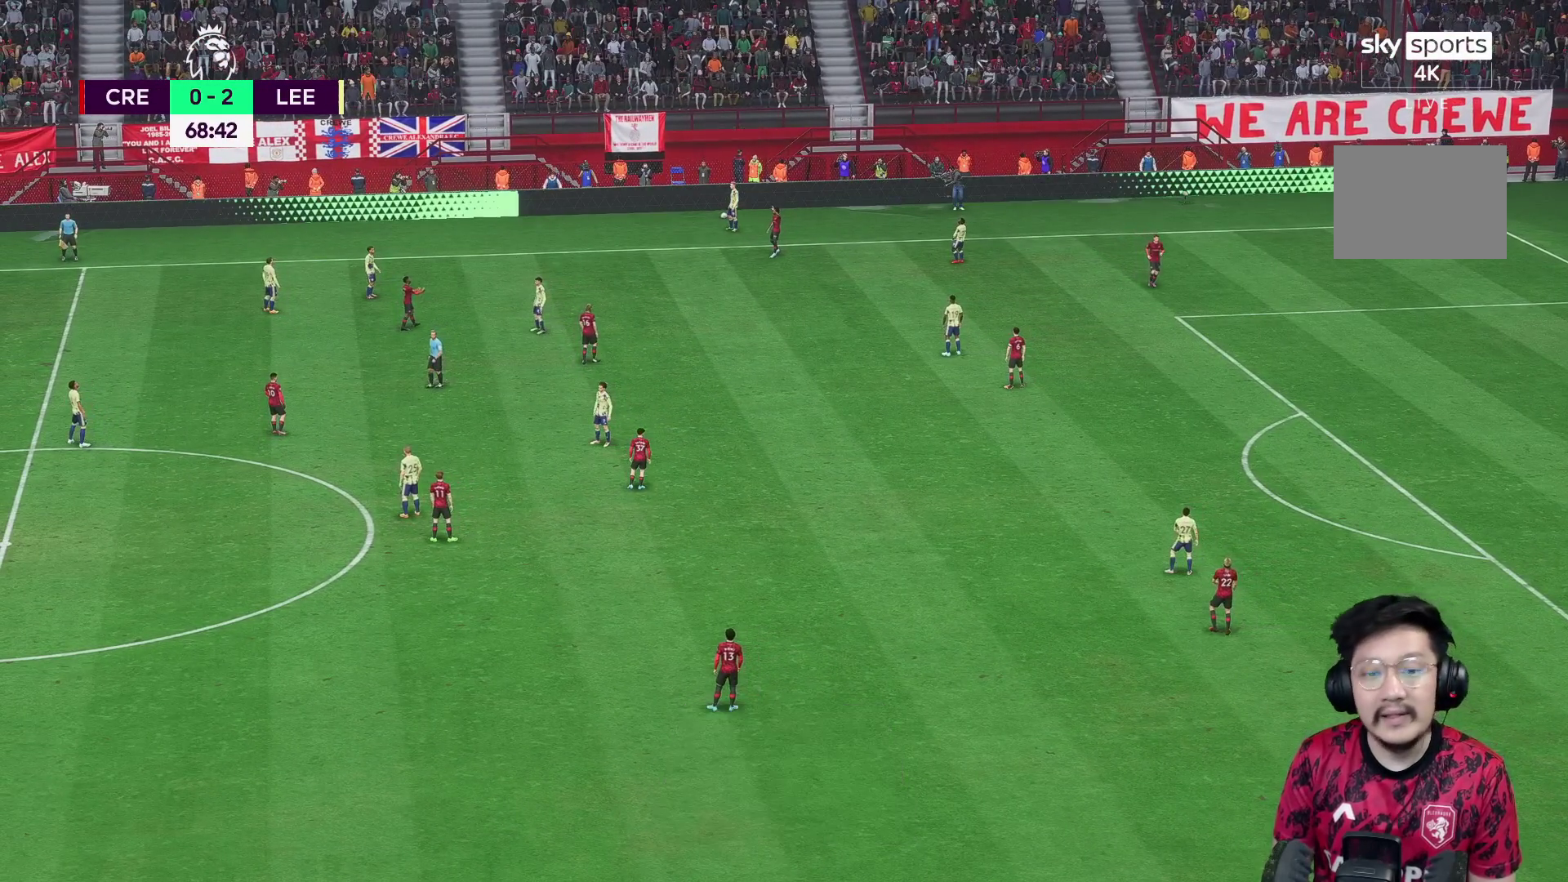
{"buttons": [], "left_stick": "center", "right_stick": "center", "events": [[17, "A", "down"], [17, "R1", "down"], [117, "A", "up"], [117, "R1", "up"]]}
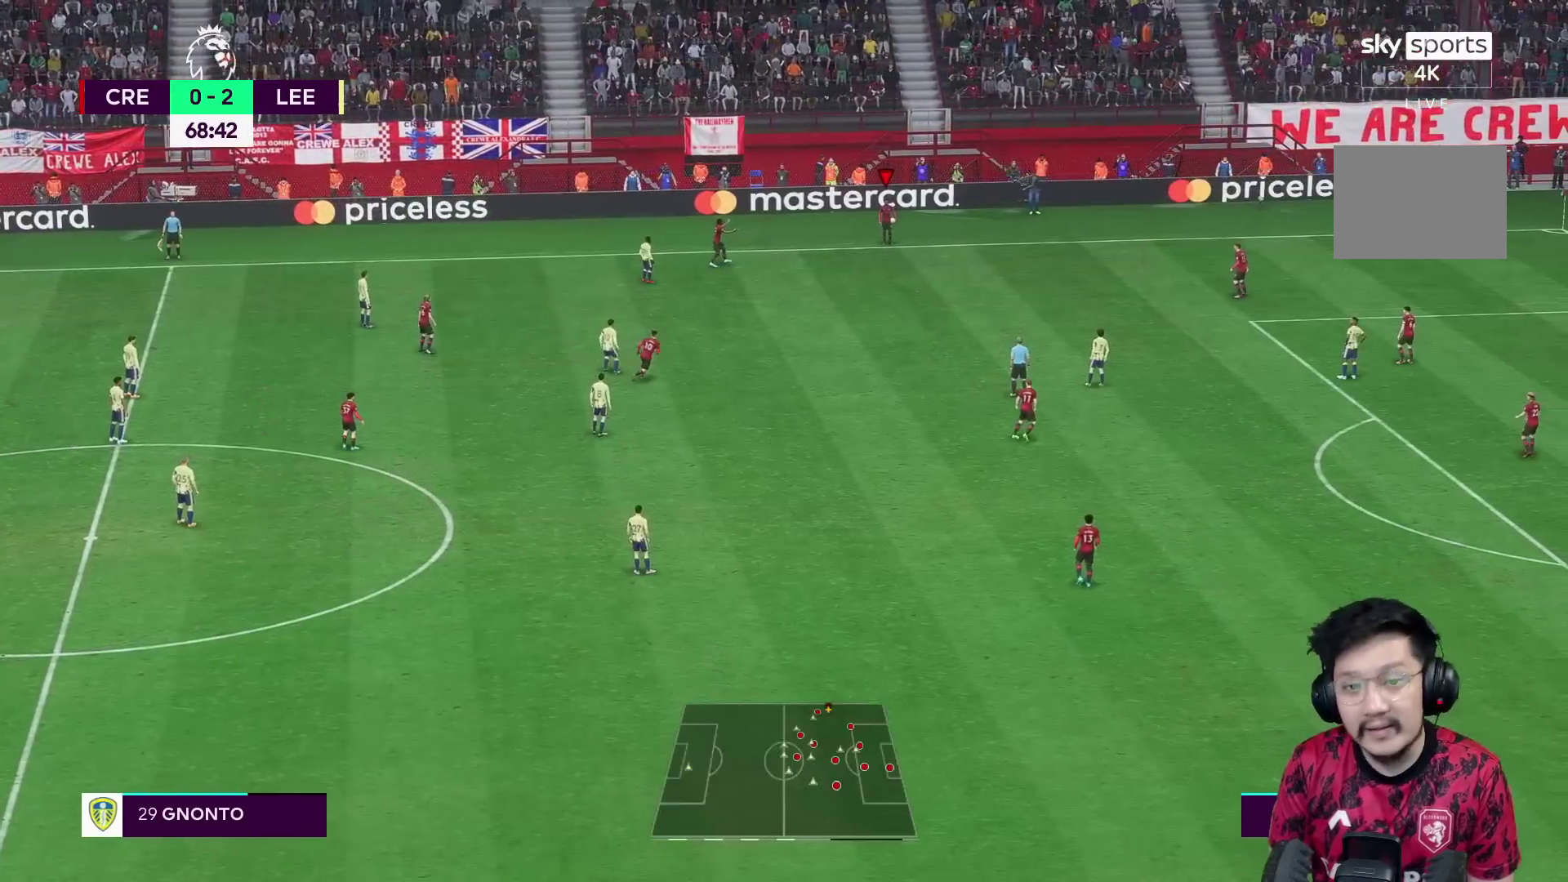
{"buttons": ["R1"], "left_stick": "left", "right_stick": "center", "events": [[217, "right_stick", "left"], [233, "left_stick", "left"], [283, "R1", "down"], [283, "right_stick", "center"]]}
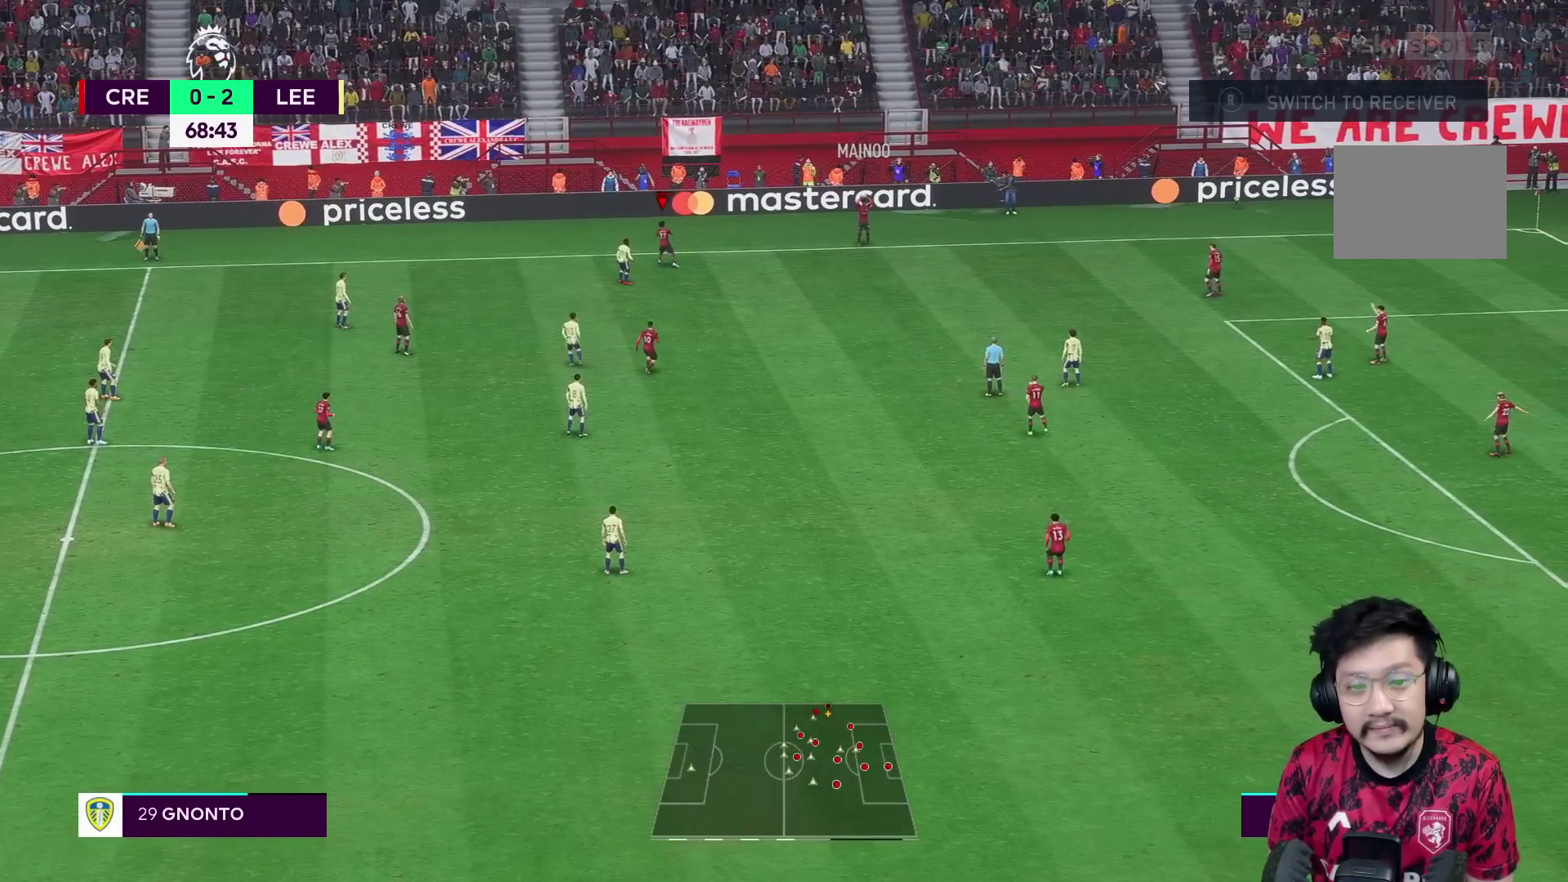
{"buttons": ["A", "R1"], "left_stick": "left", "right_stick": "center", "events": [[217, "A", "down"]]}
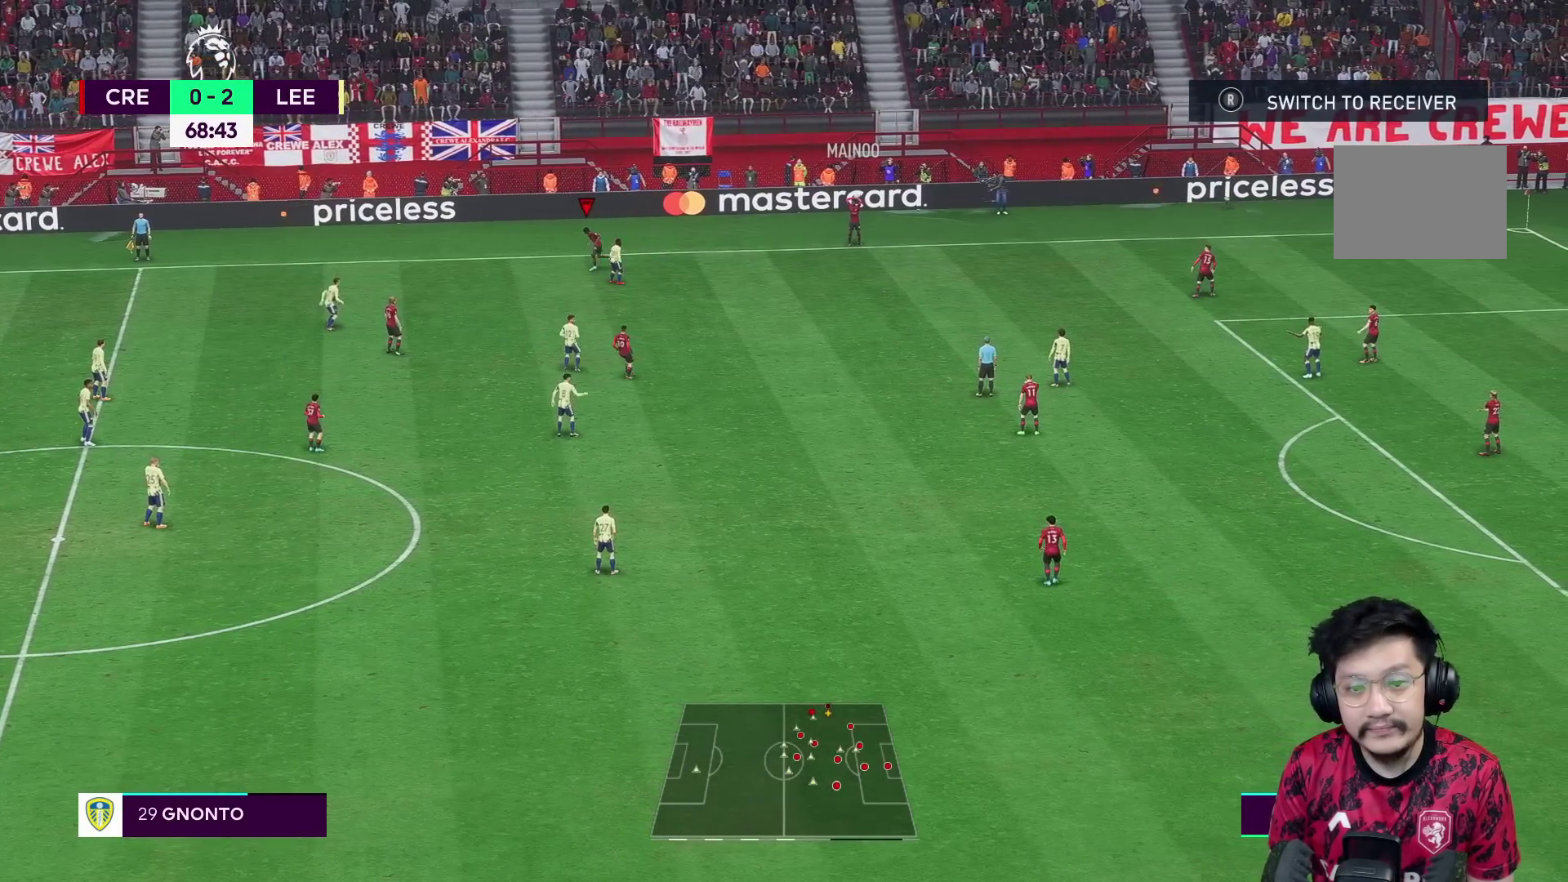
{"buttons": ["R1"], "left_stick": "left", "right_stick": "center", "events": [[183, "A", "up"]]}